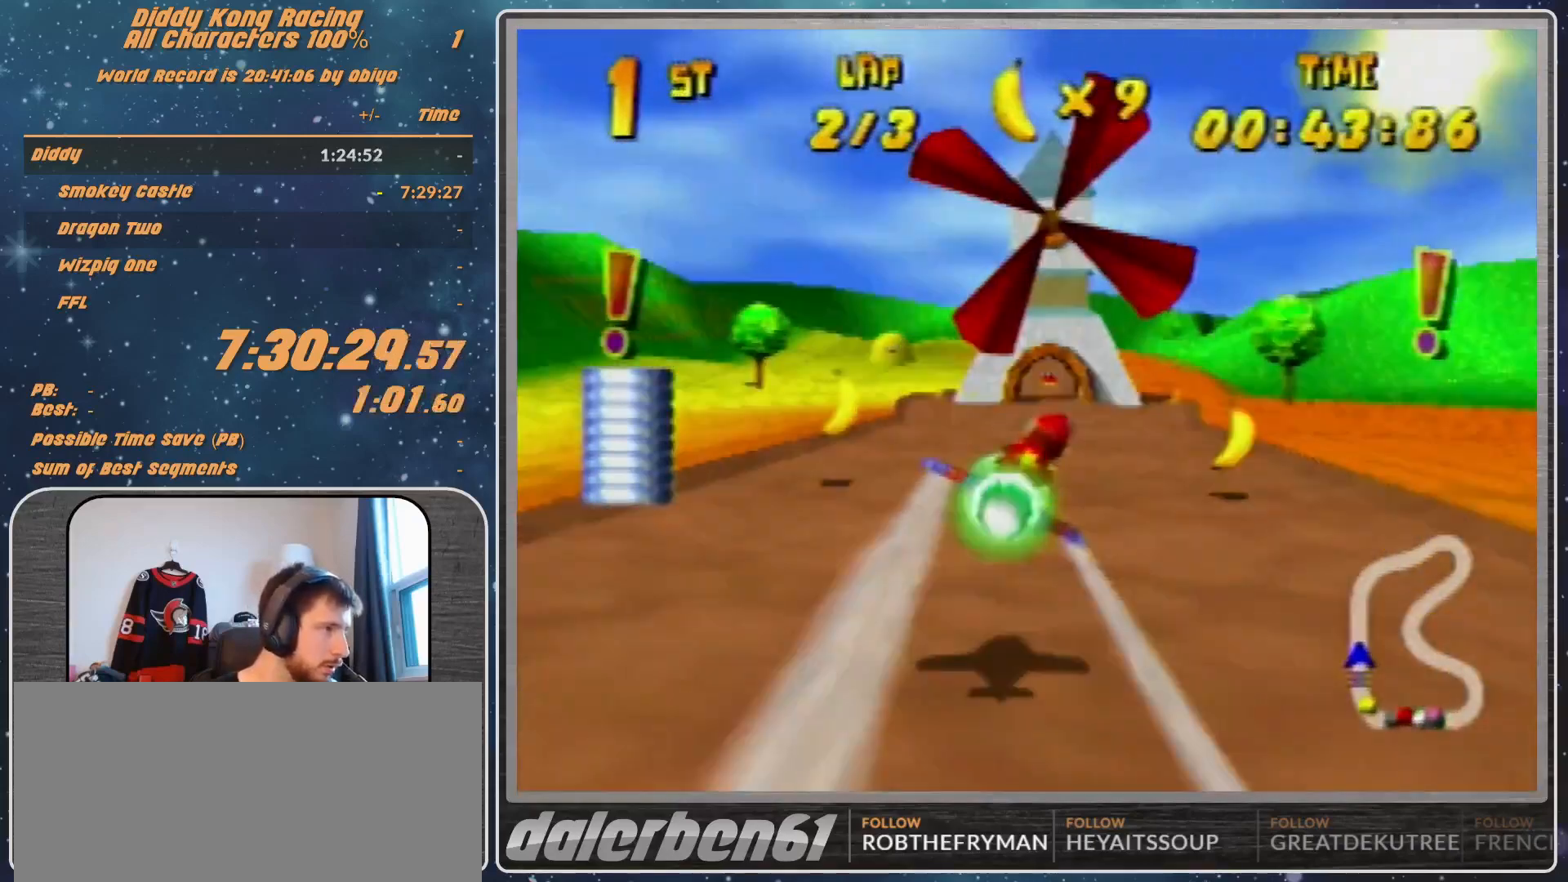
Gameplay with a controller (Nintendo layout); each line is a JSON object with the inputs held at the frame after it. "events" lists button and stick changes between this image and that frame as [ms after this image, input, new state], when the widget could be followed in between. Not read: L1 L3 R3.
{"buttons": ["B", "R1"], "left_stick": "up-left", "events": [[233, "left_stick", "up-left"], [467, "B", "down"]]}
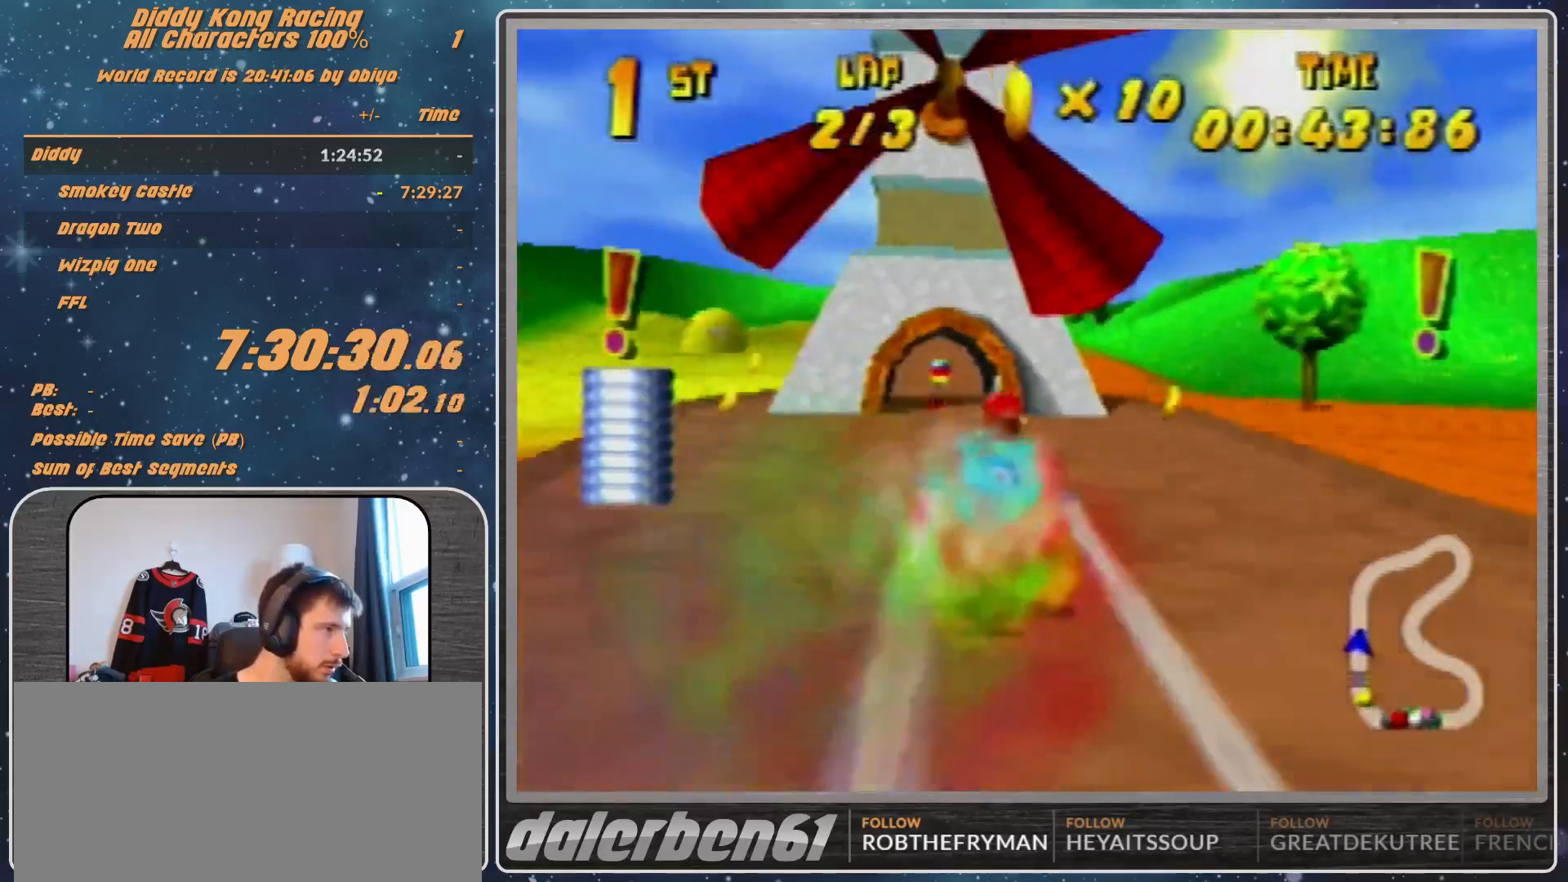
{"buttons": ["R1"], "left_stick": "up-right", "events": [[67, "B", "up"], [333, "left_stick", "up-right"]]}
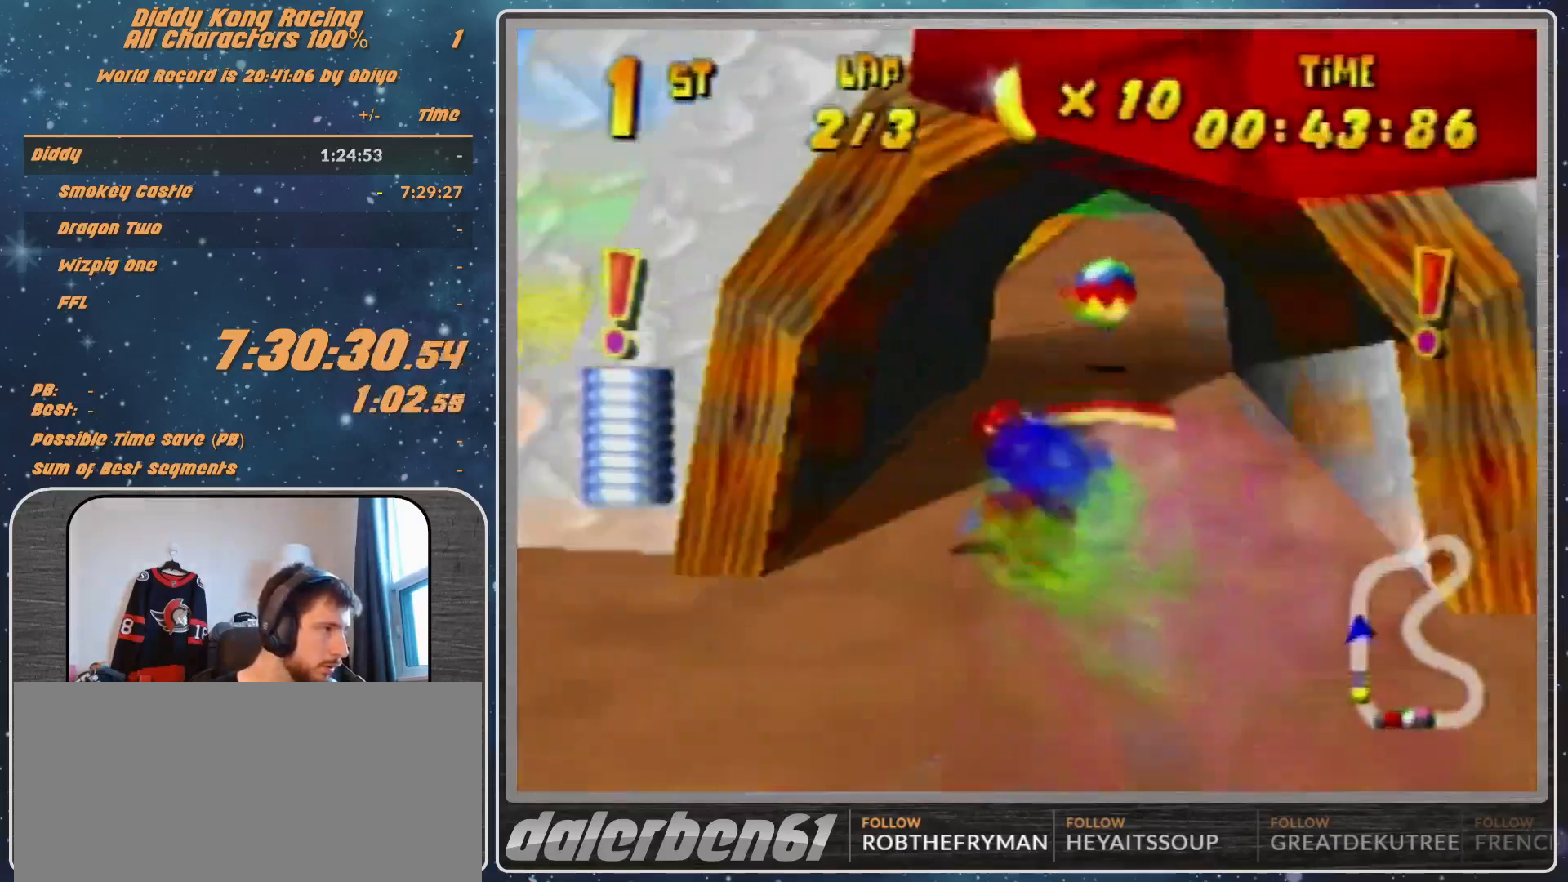
{"buttons": ["R1"], "left_stick": "center", "events": [[133, "left_stick", "down-right"], [400, "left_stick", "center"]]}
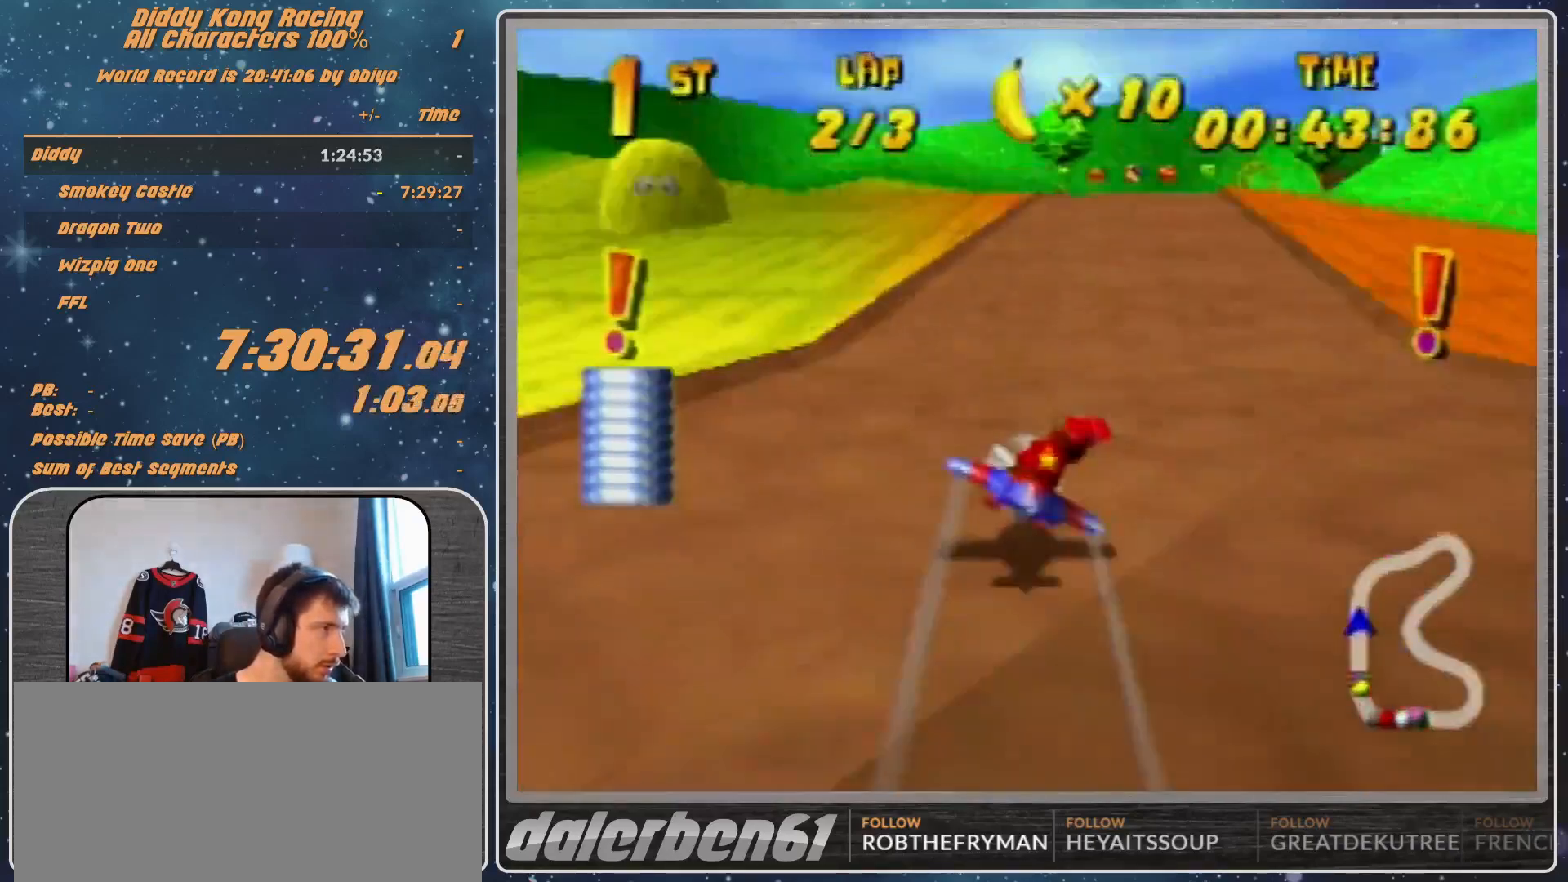
{"buttons": ["R1"], "left_stick": "right", "events": [[67, "R1", "up"], [67, "left_stick", "down"], [167, "left_stick", "right"], [233, "R1", "down"], [300, "R1", "up"], [367, "R1", "down"]]}
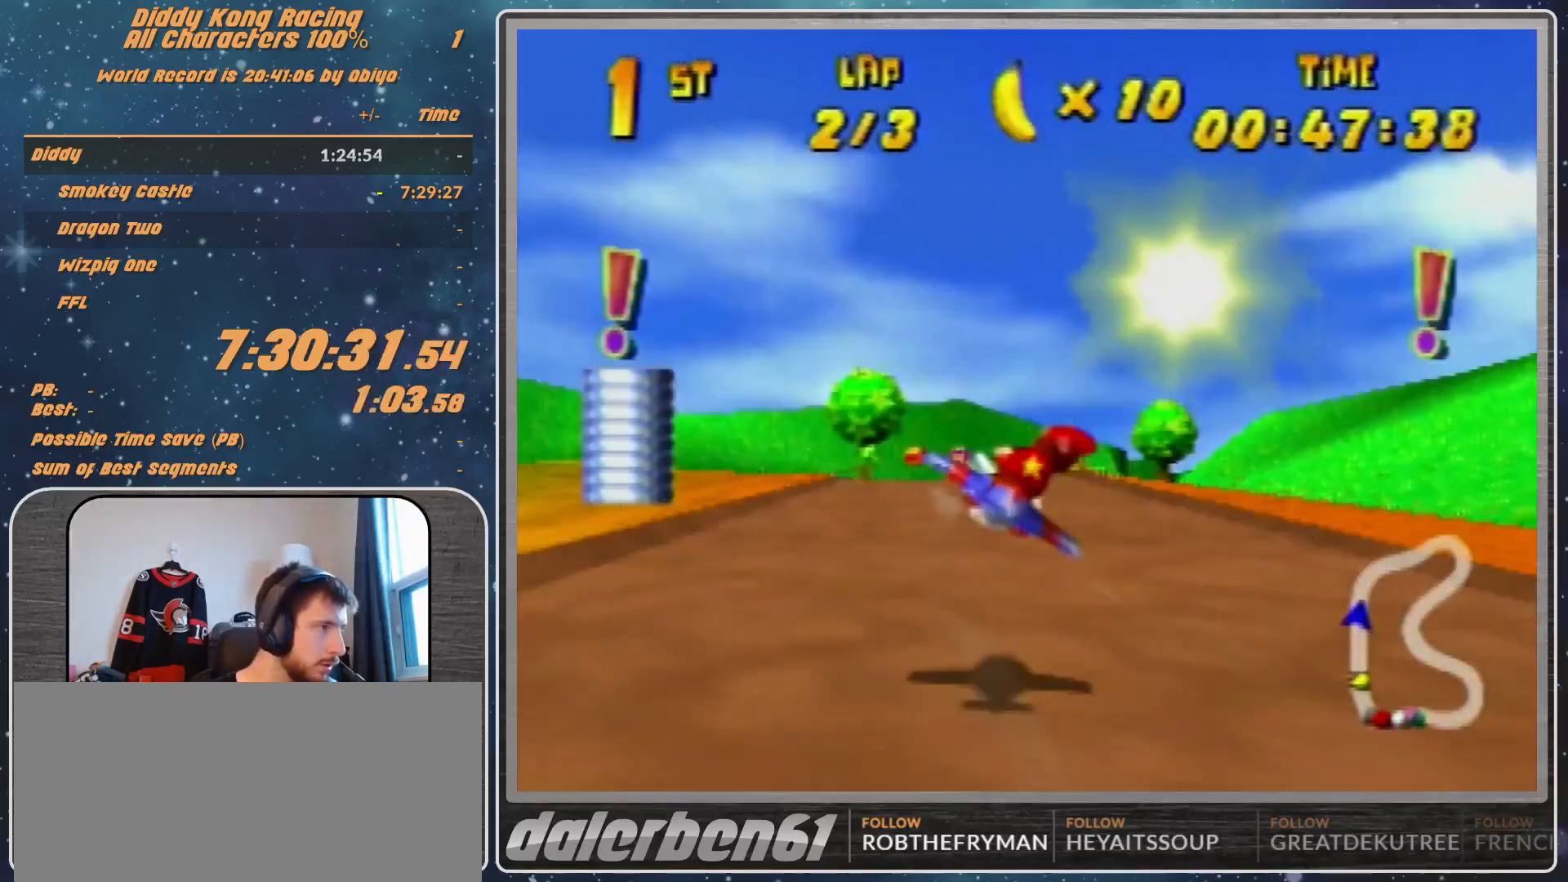
{"buttons": [], "left_stick": "left", "events": [[133, "R1", "up"], [133, "left_stick", "center"], [267, "left_stick", "left"], [300, "R1", "down"], [400, "R1", "up"]]}
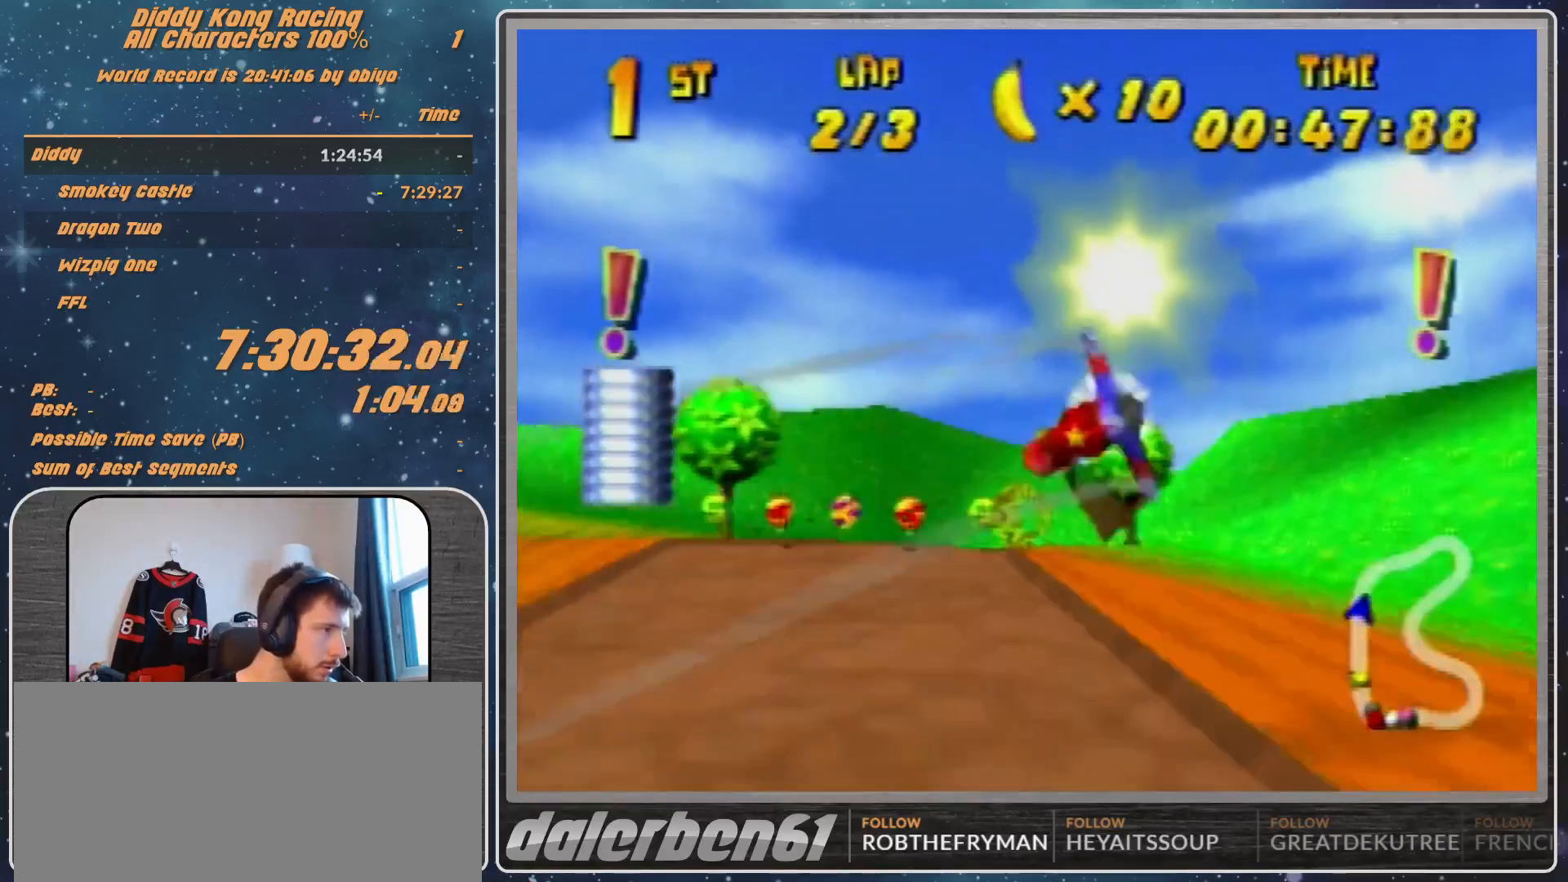
{"buttons": ["R1"], "left_stick": "center", "events": [[67, "R1", "down"], [367, "left_stick", "center"]]}
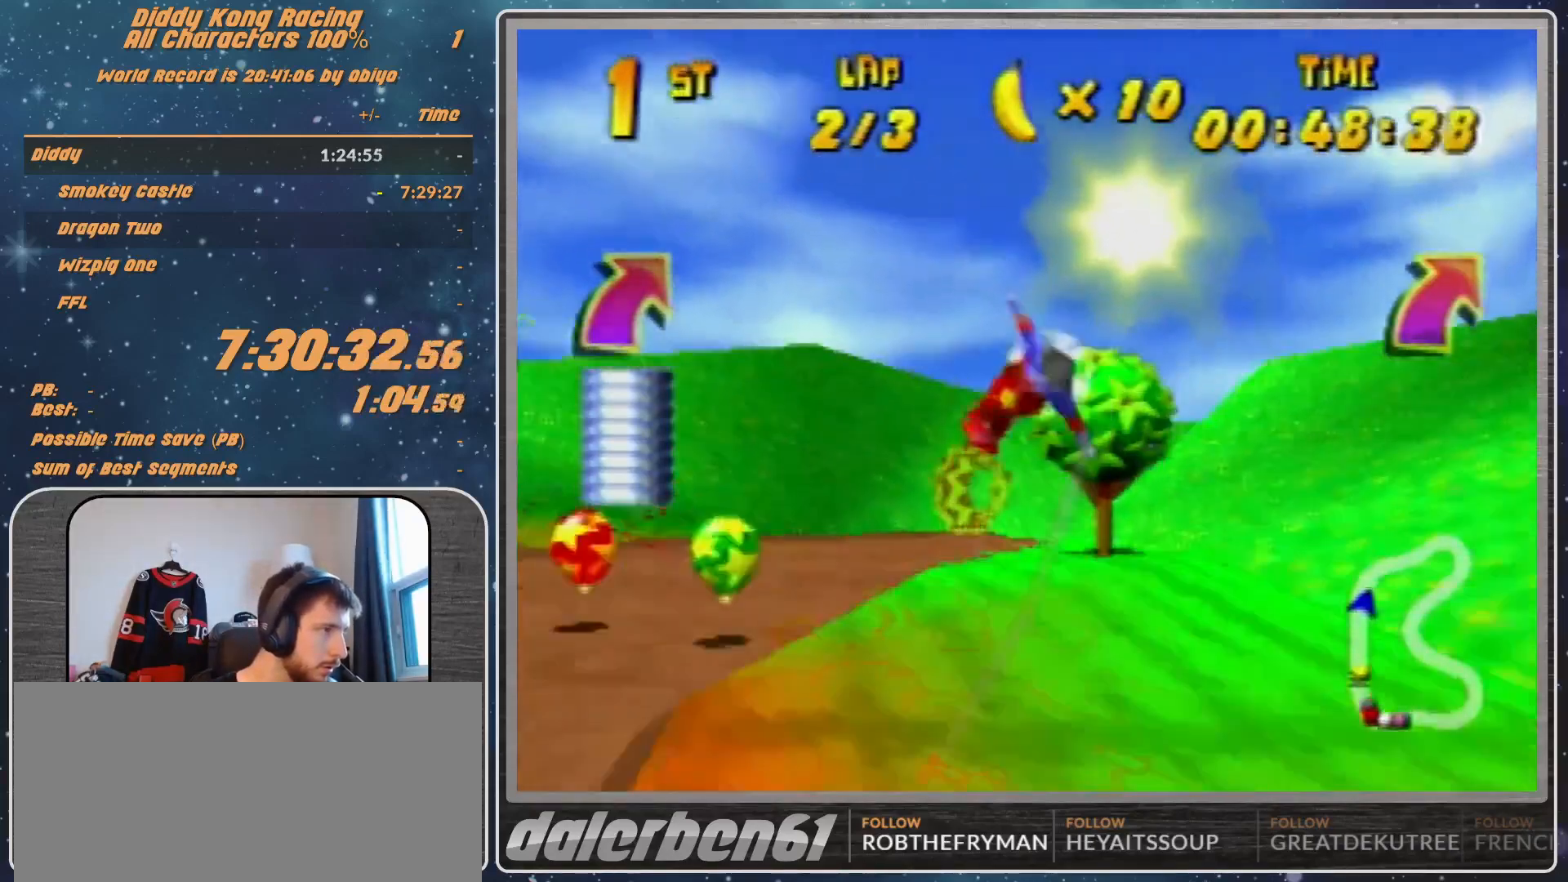
{"buttons": ["R1"], "left_stick": "right", "events": [[133, "left_stick", "up-right"], [267, "left_stick", "right"]]}
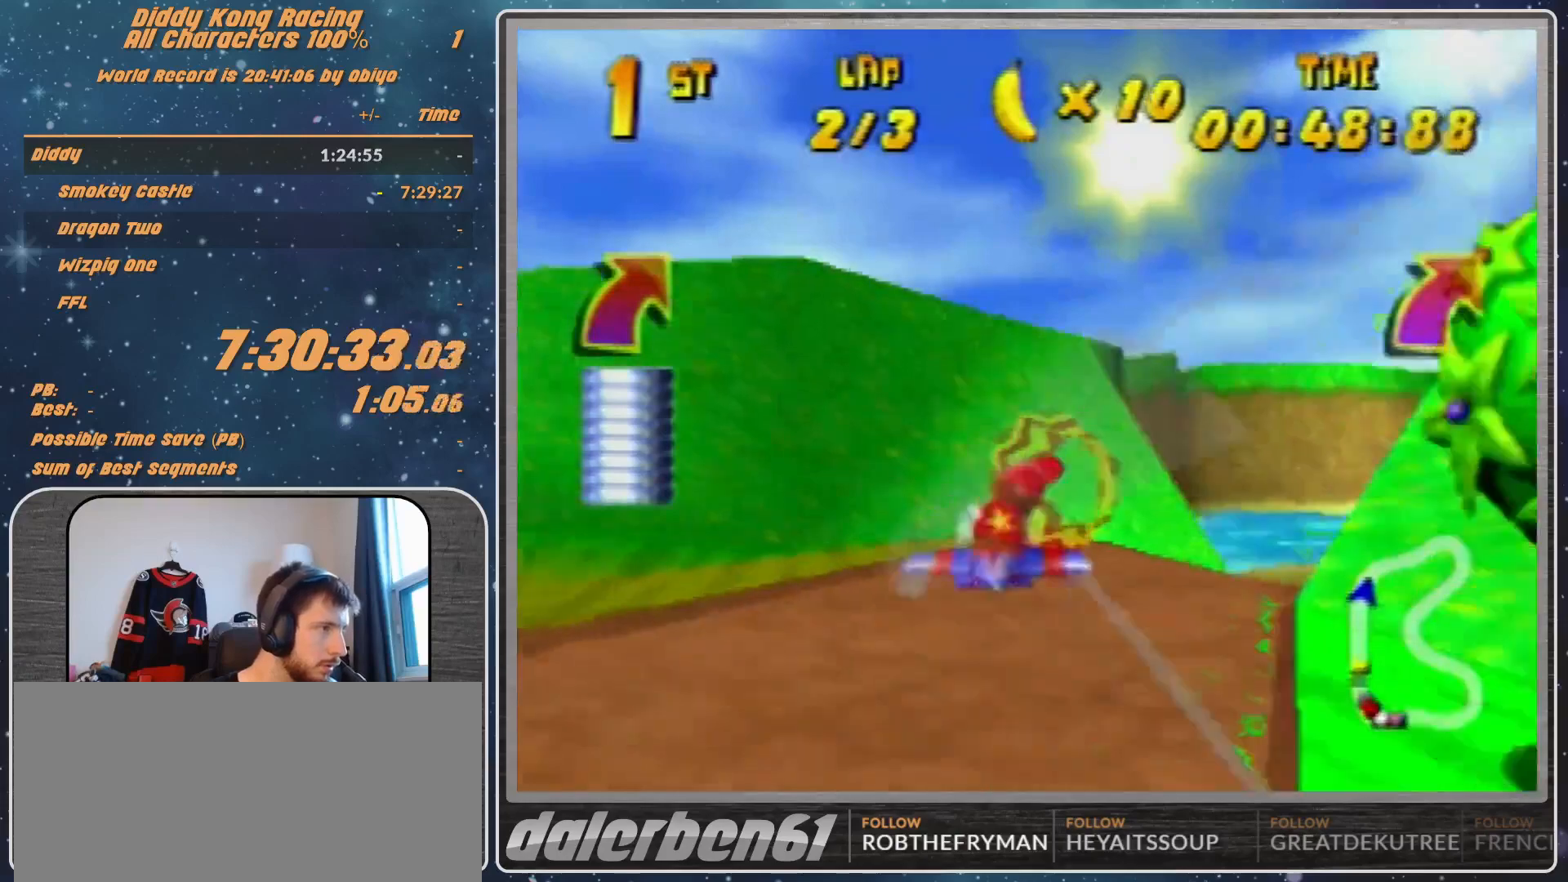
{"buttons": ["R1"], "left_stick": "center", "events": [[33, "B", "down"], [167, "B", "up"], [267, "left_stick", "up-left"], [400, "left_stick", "center"]]}
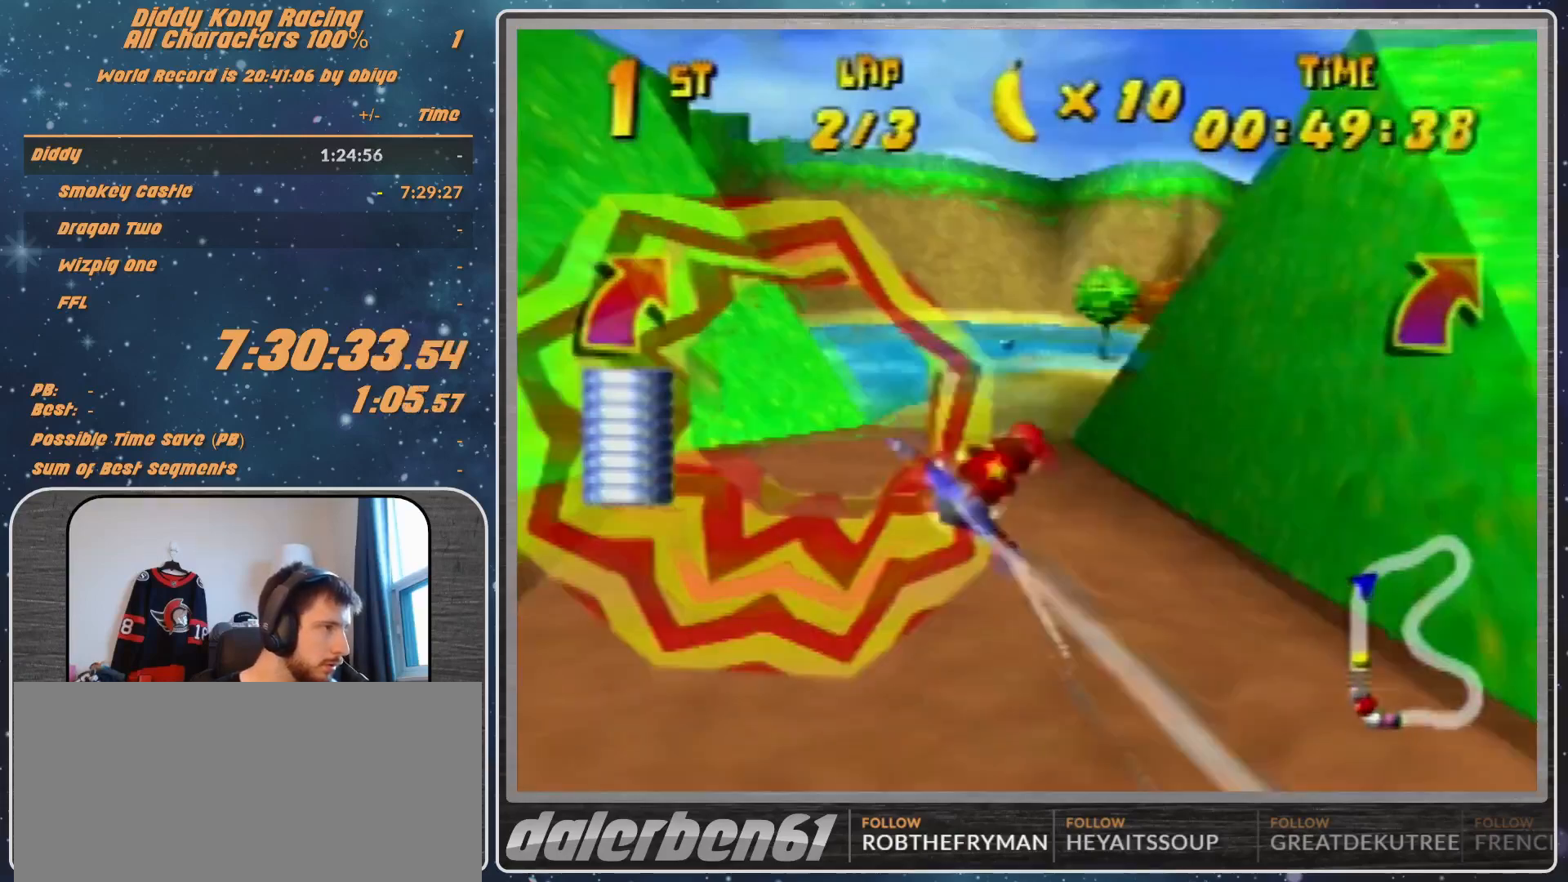
{"buttons": ["R1"], "left_stick": "center", "events": [[33, "left_stick", "up-left"], [167, "left_stick", "left"], [300, "left_stick", "center"]]}
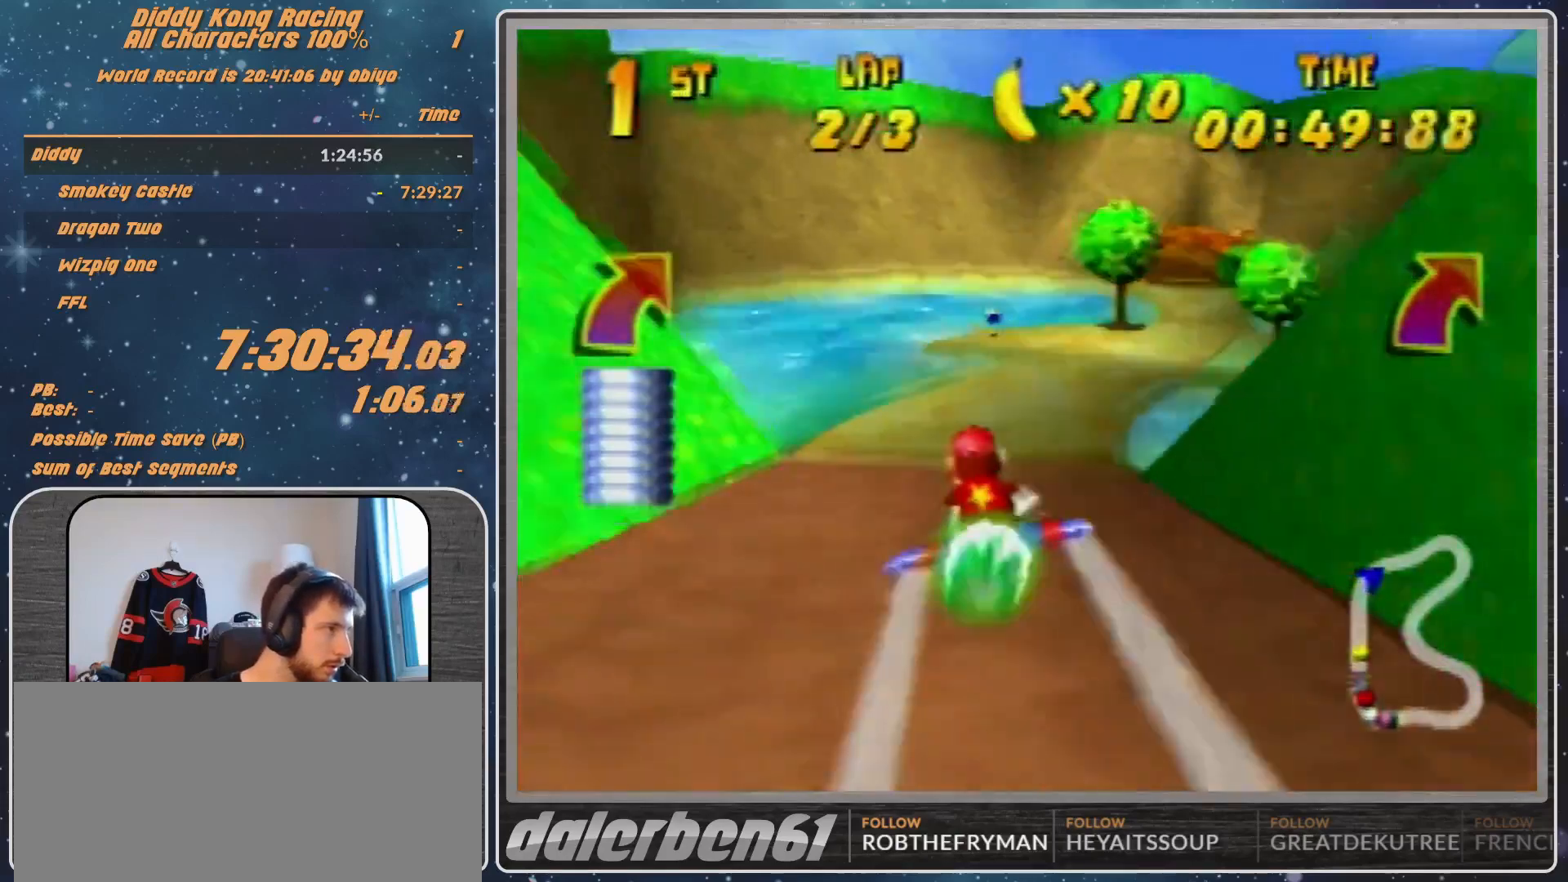
{"buttons": ["A", "R1"], "left_stick": "center", "events": [[33, "A", "down"], [333, "left_stick", "down"], [400, "left_stick", "center"]]}
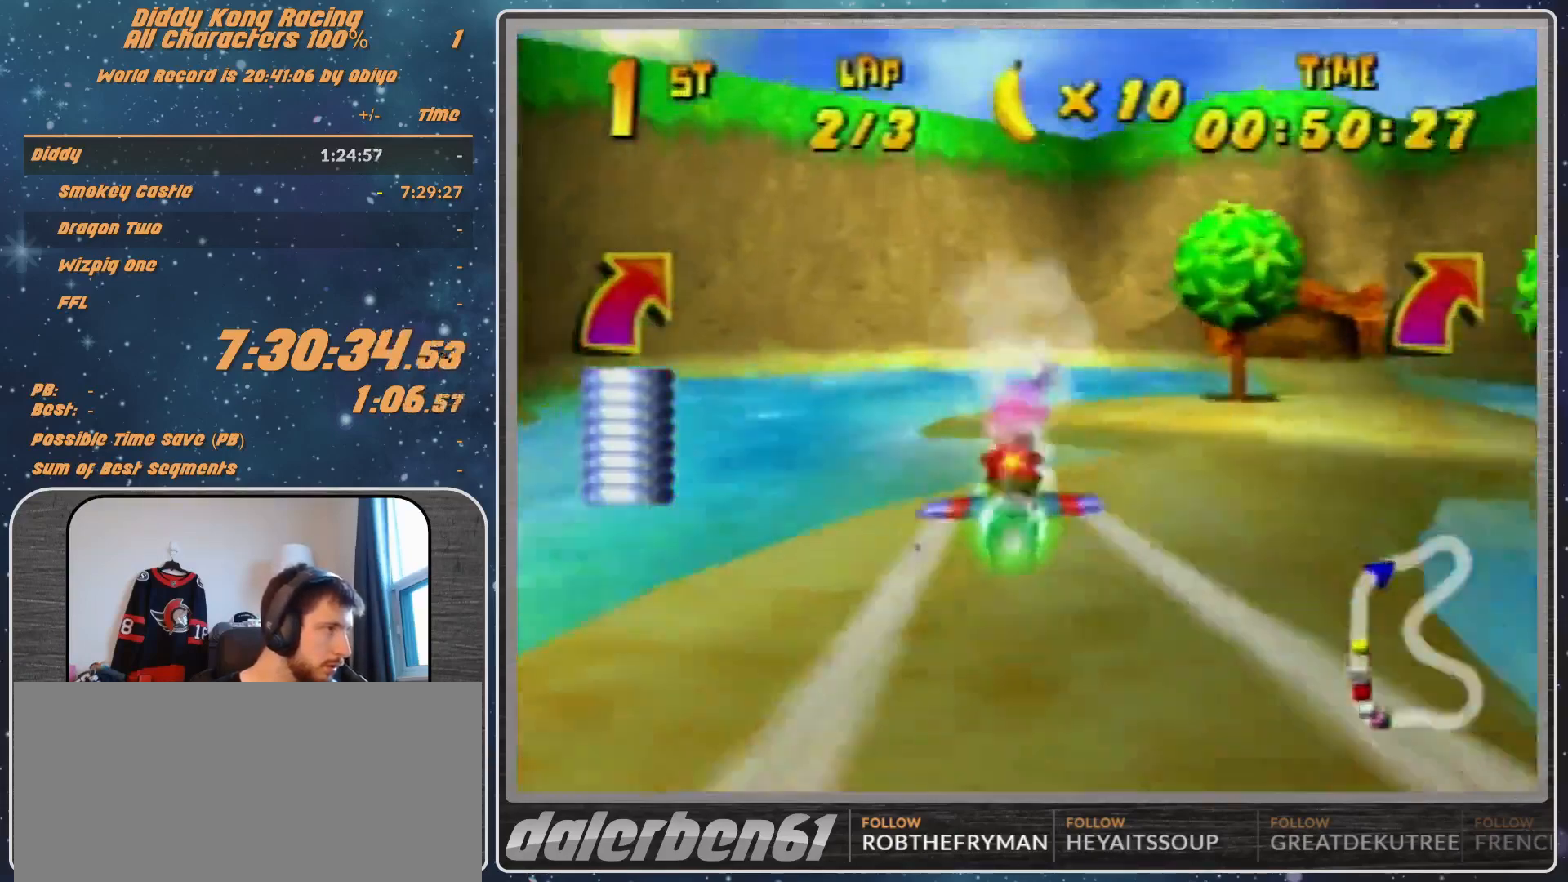
{"buttons": ["A", "R1"], "left_stick": "right", "events": [[100, "left_stick", "right"]]}
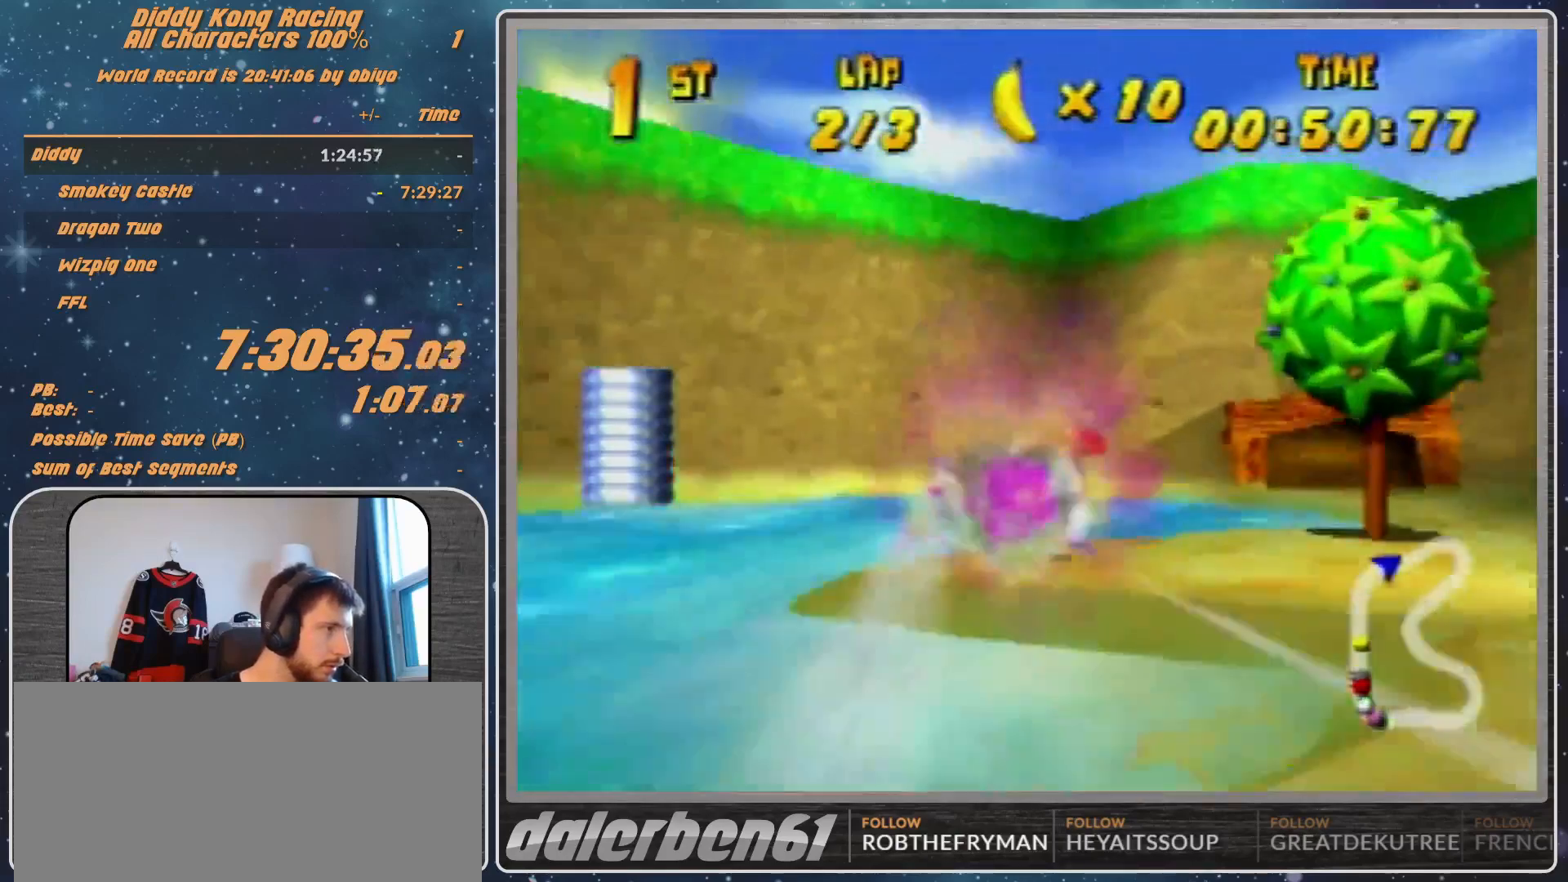
{"buttons": ["A", "R1"], "left_stick": "left", "events": [[33, "B", "down"], [133, "B", "up"], [233, "left_stick", "center"], [400, "left_stick", "left"]]}
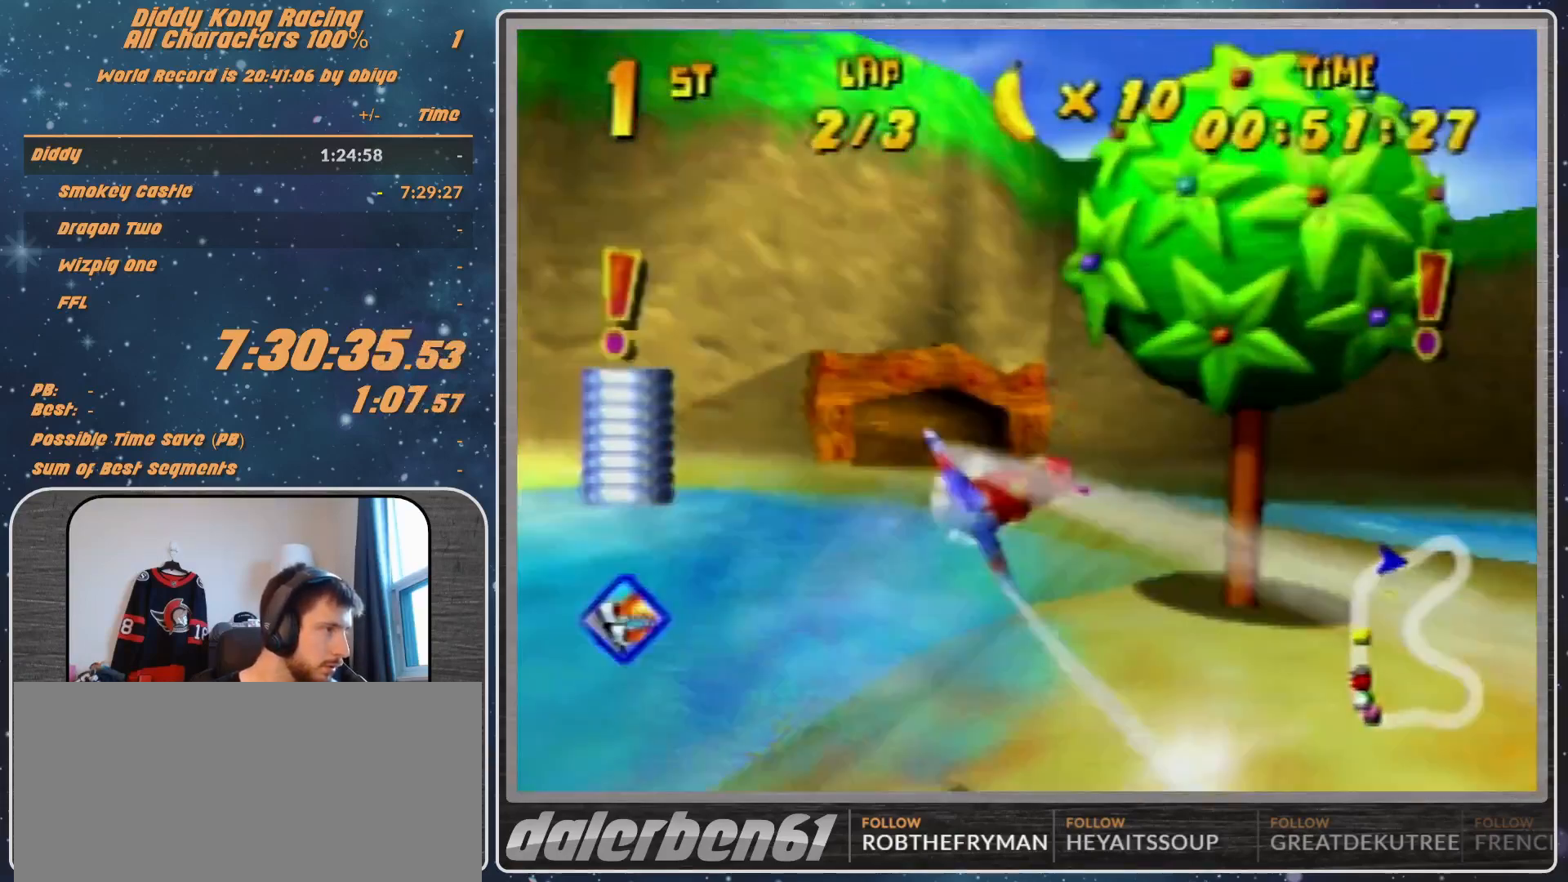
{"buttons": ["A", "R1"], "left_stick": "center", "events": [[67, "left_stick", "center"], [200, "left_stick", "left"], [500, "left_stick", "center"]]}
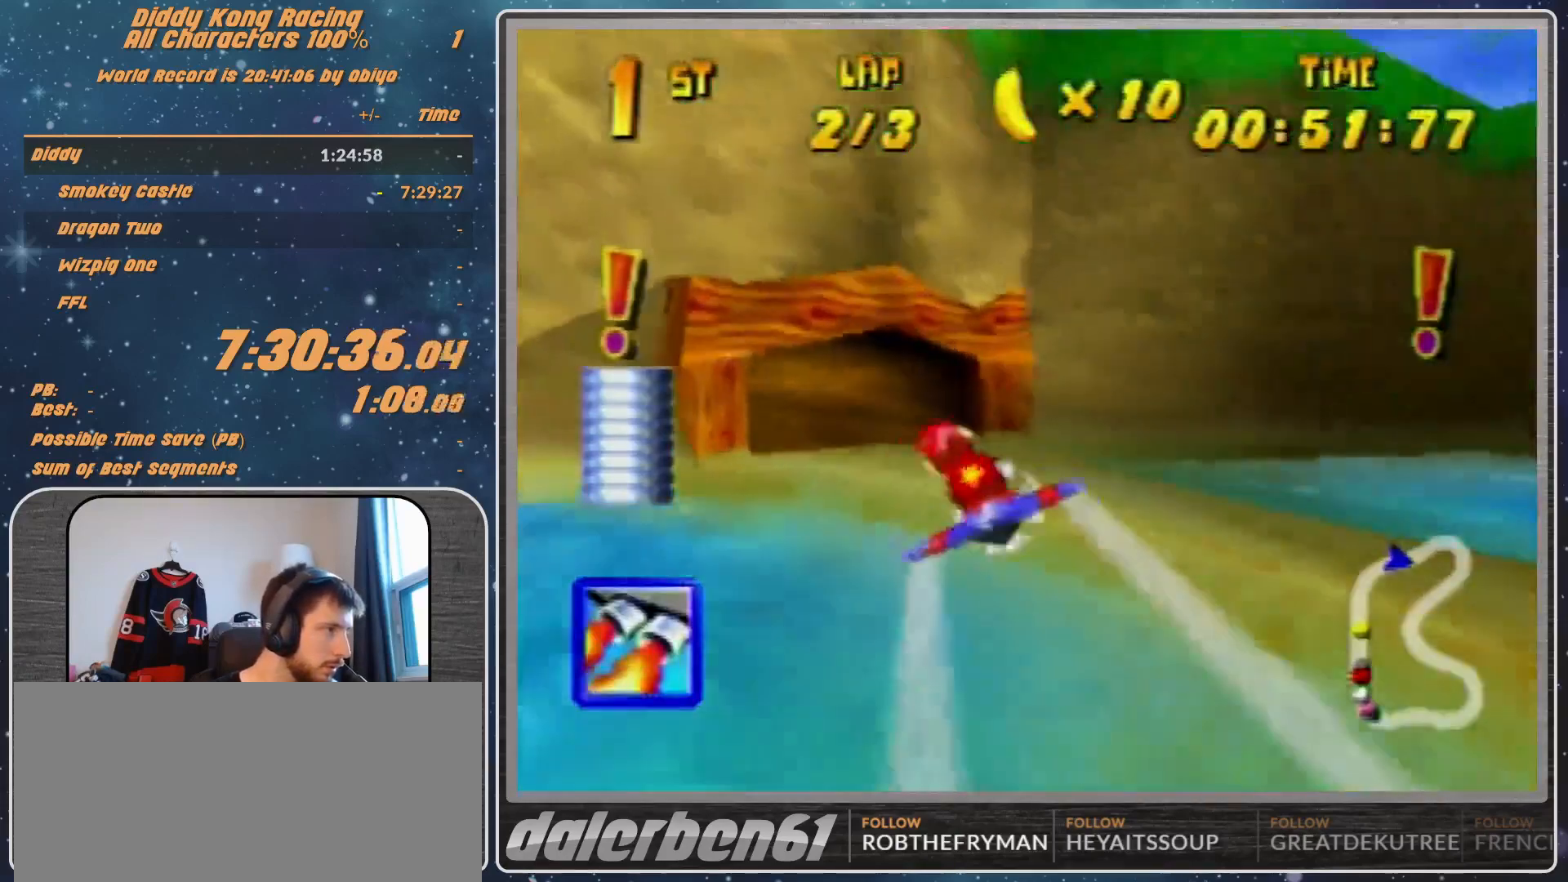
{"buttons": [], "left_stick": "left", "events": [[100, "left_stick", "left"], [200, "A", "up"], [233, "R1", "up"]]}
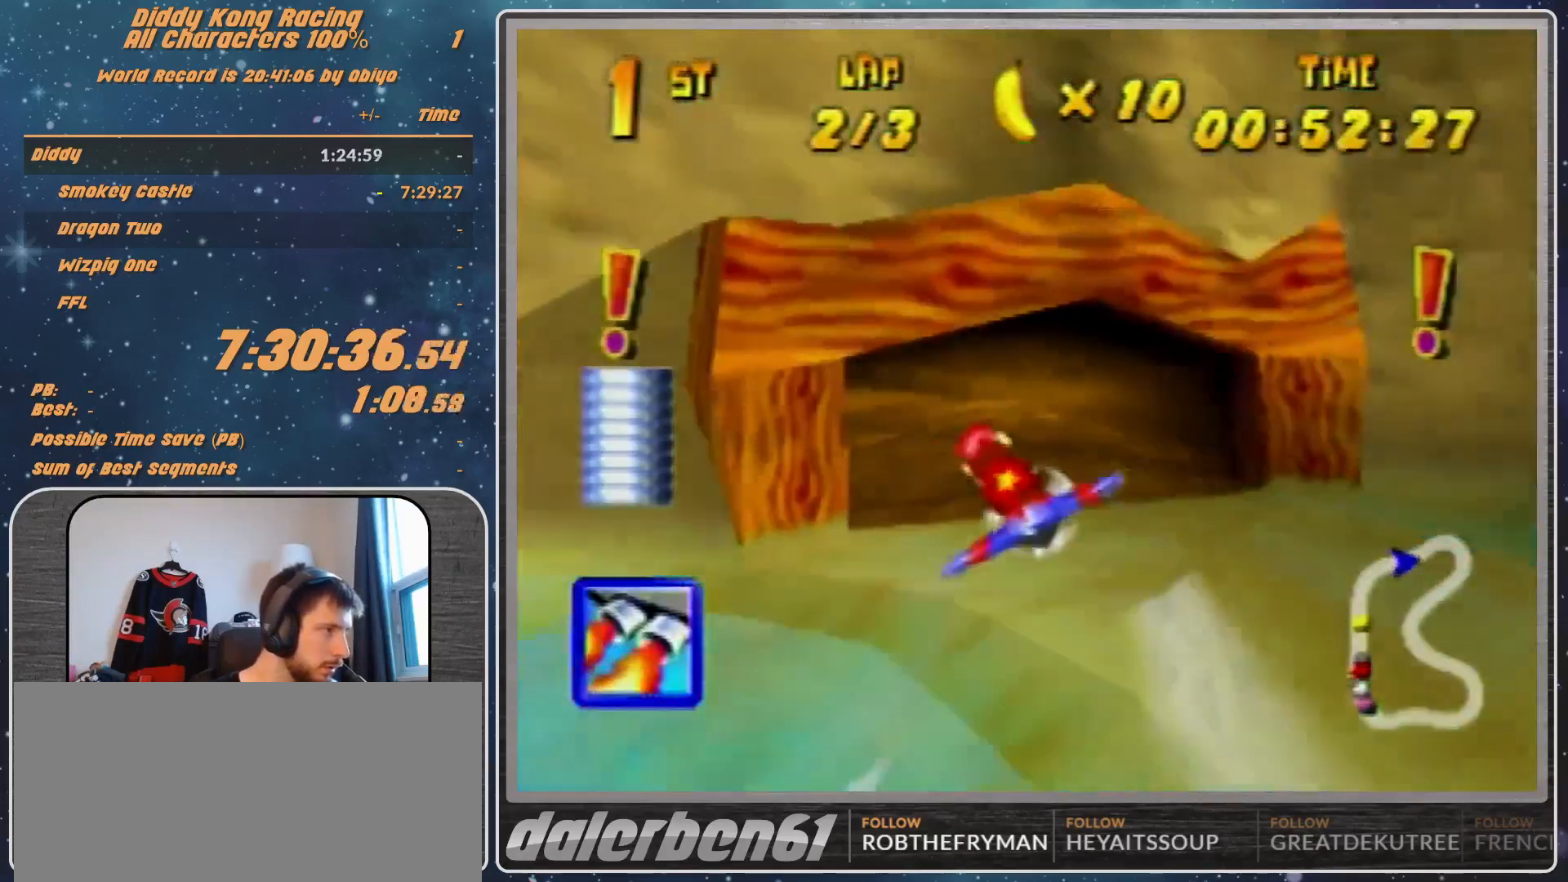
{"buttons": ["R1"], "left_stick": "center", "events": [[33, "R1", "down"], [233, "R1", "up"], [233, "left_stick", "center"], [467, "R1", "down"]]}
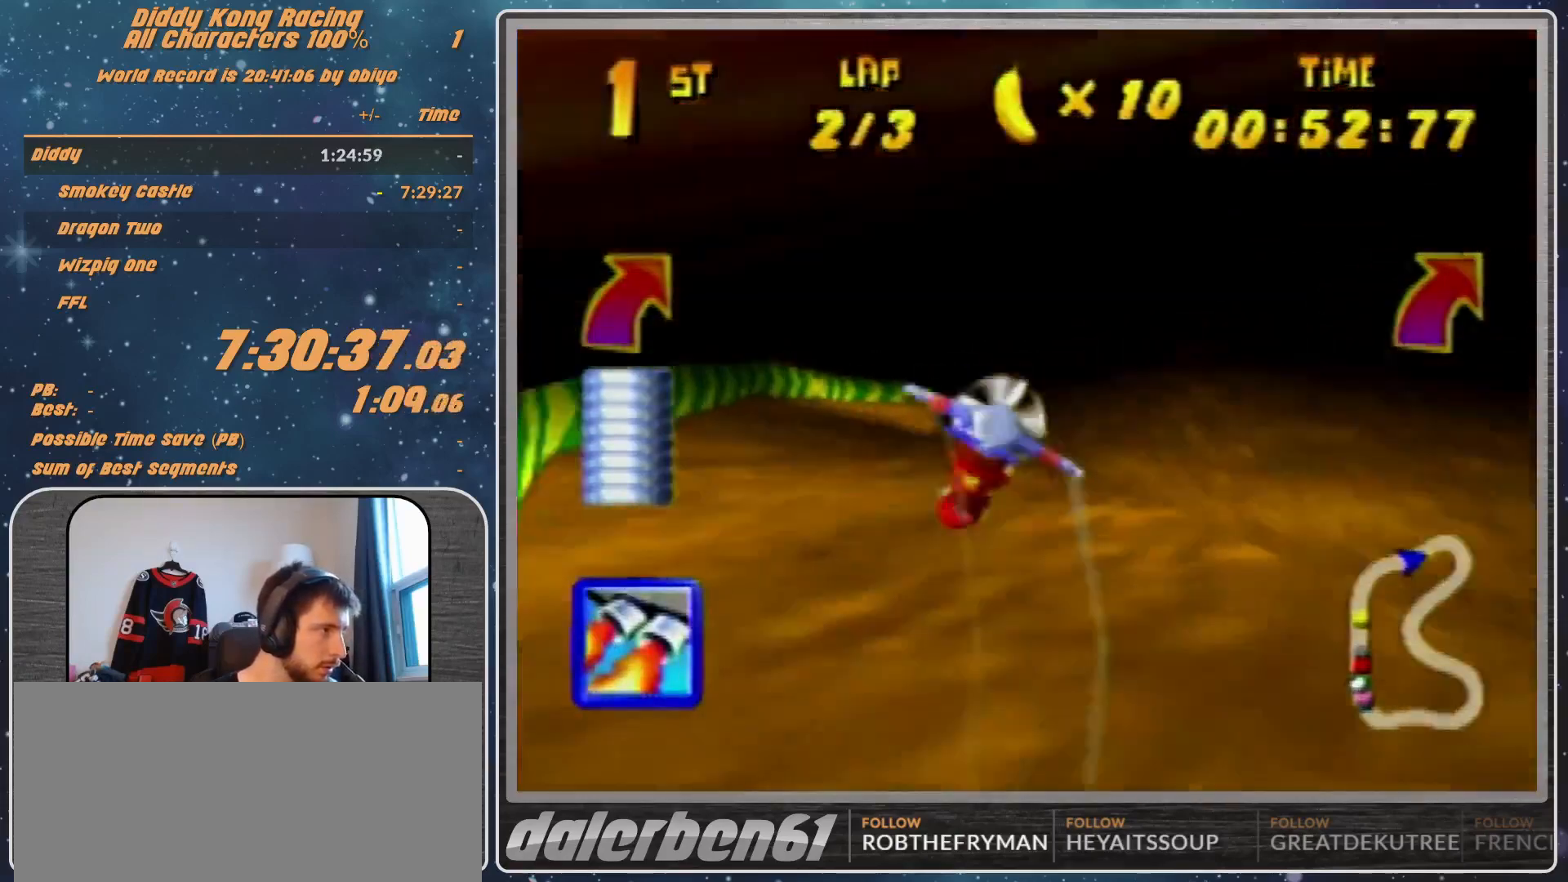
{"buttons": ["R1"], "left_stick": "left", "events": [[33, "left_stick", "left"]]}
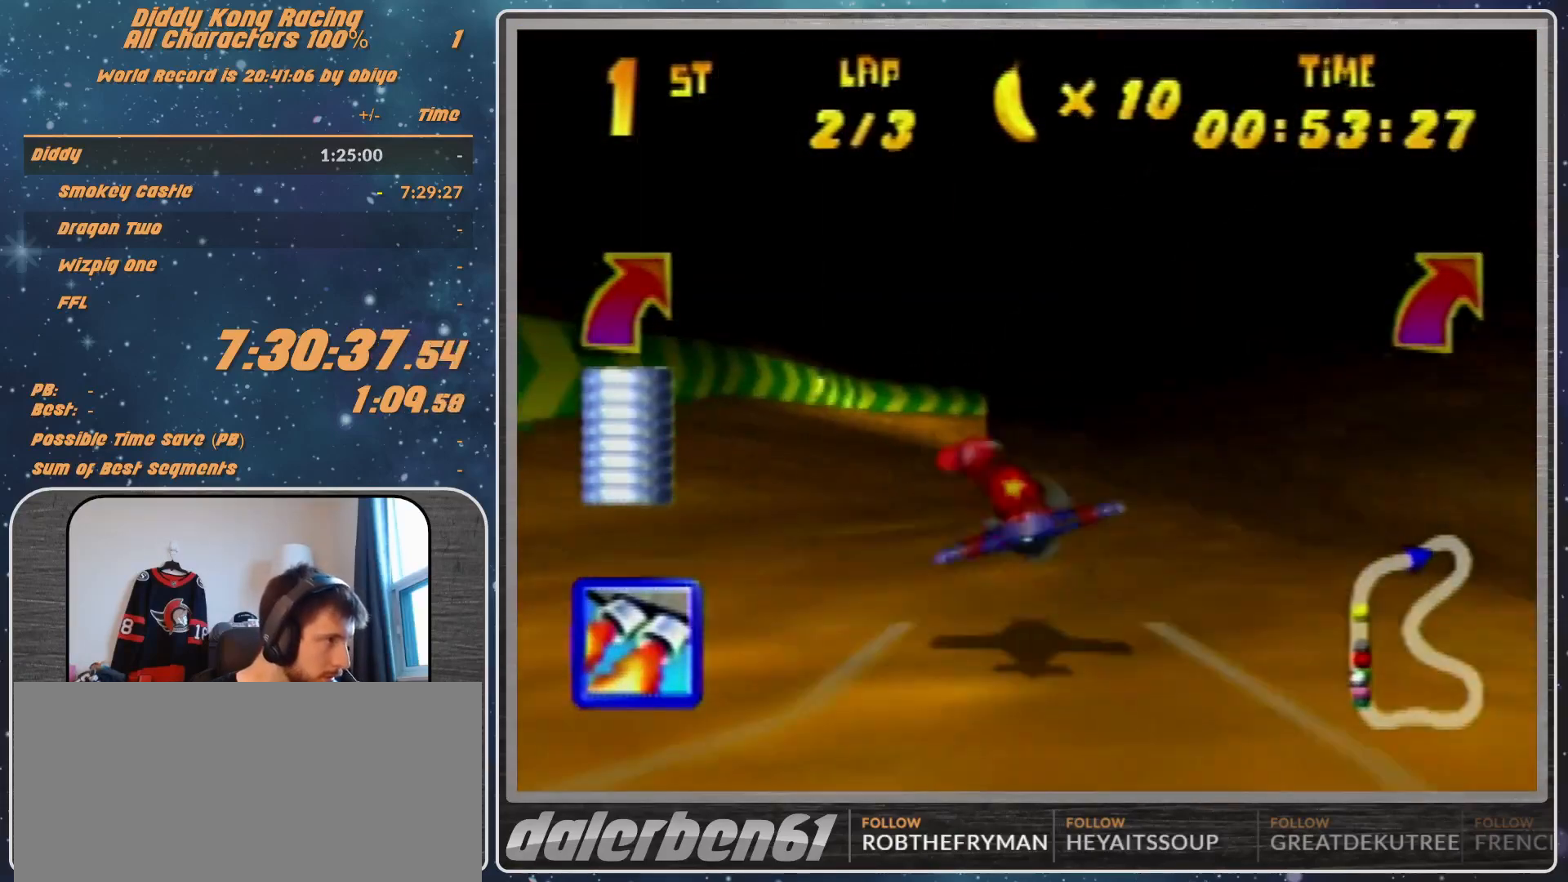
{"buttons": ["R1"], "left_stick": "right", "events": [[33, "left_stick", "center"], [267, "left_stick", "right"]]}
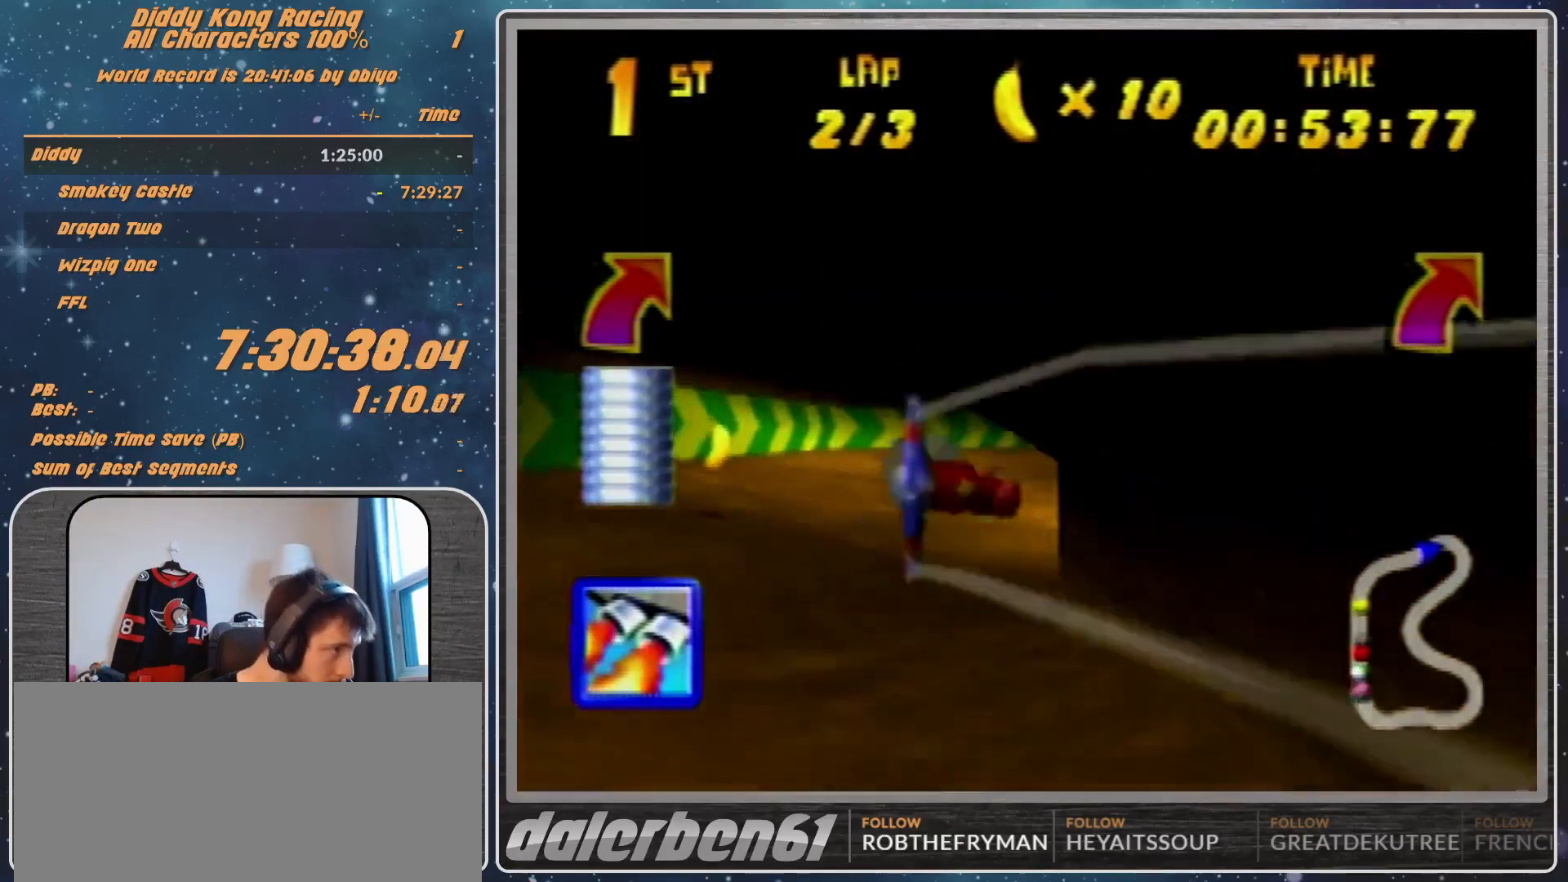
{"buttons": ["R1"], "left_stick": "up-right", "events": [[500, "left_stick", "up-right"]]}
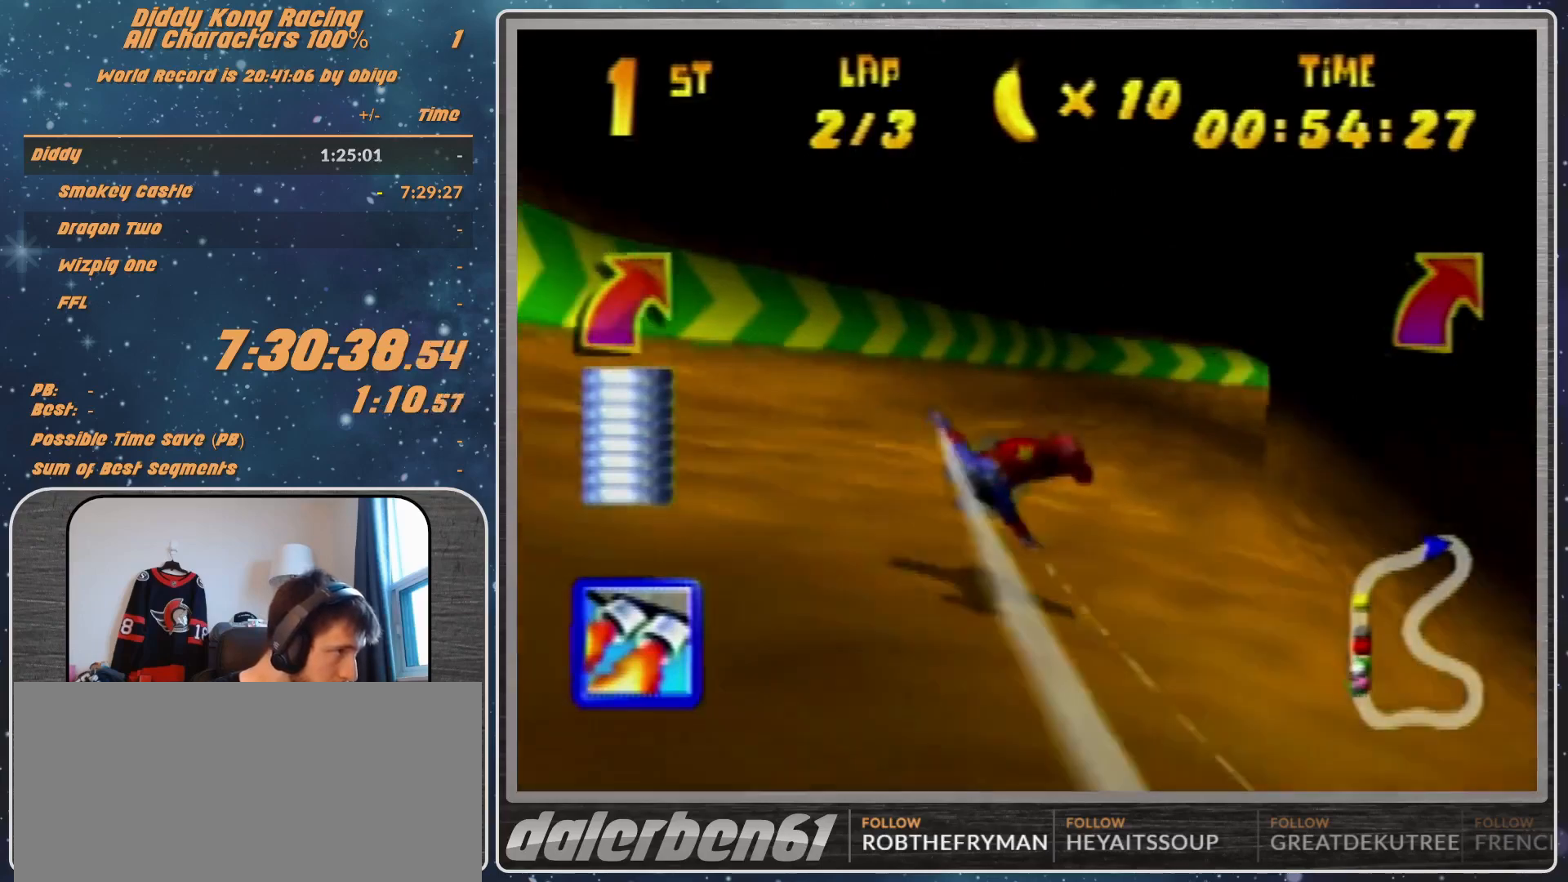
{"buttons": [], "left_stick": "up-right", "events": [[267, "R1", "up"], [367, "R1", "down"], [467, "R1", "up"]]}
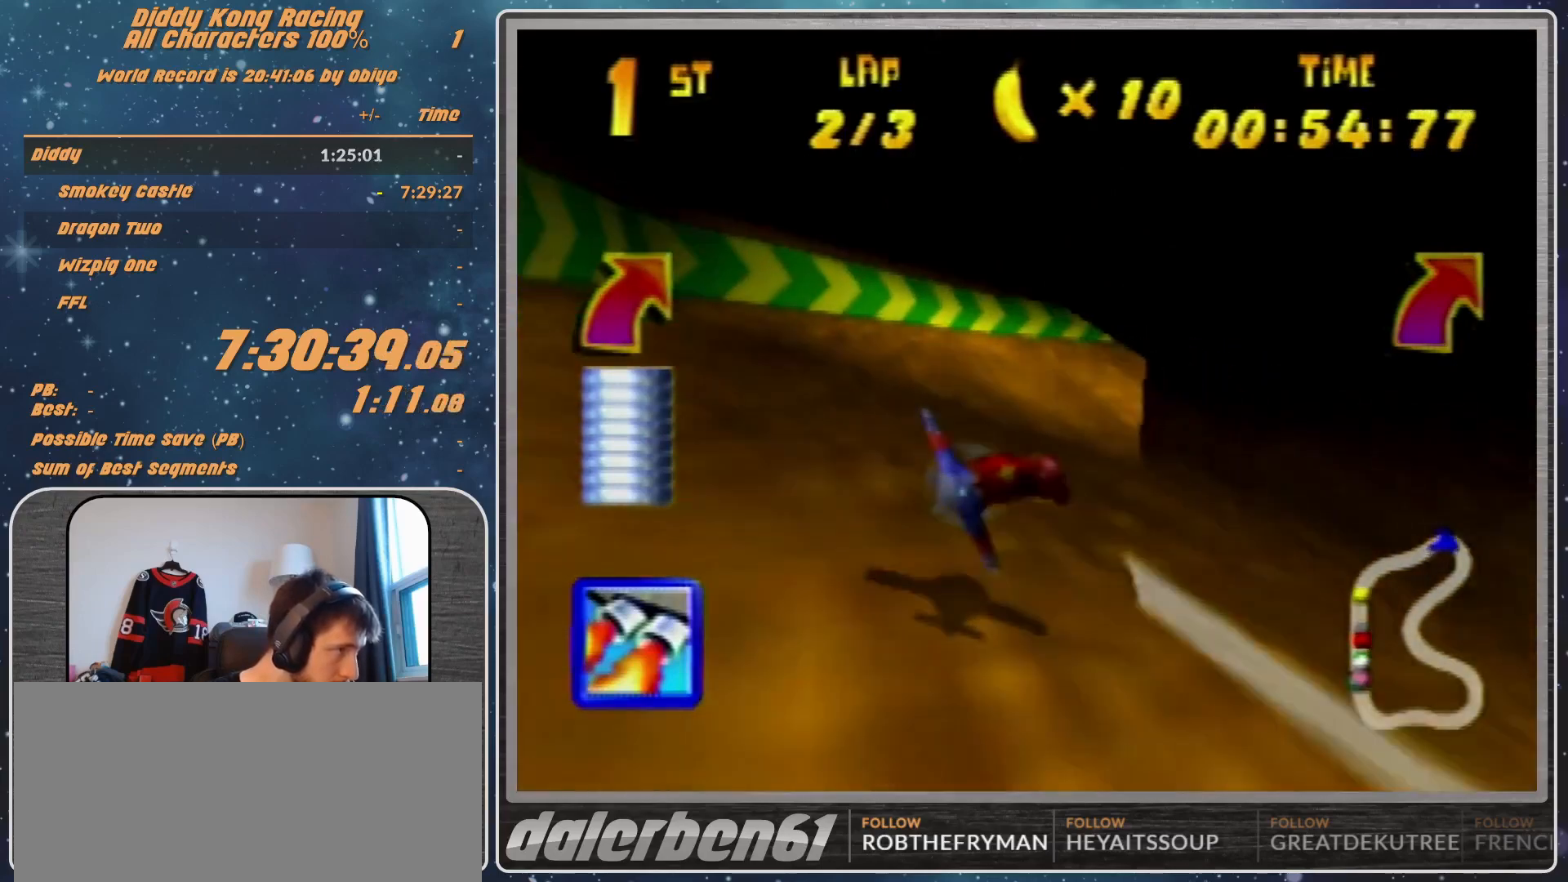
{"buttons": ["A", "R1"], "left_stick": "center", "events": [[33, "R1", "down"], [400, "left_stick", "center"], [467, "A", "down"]]}
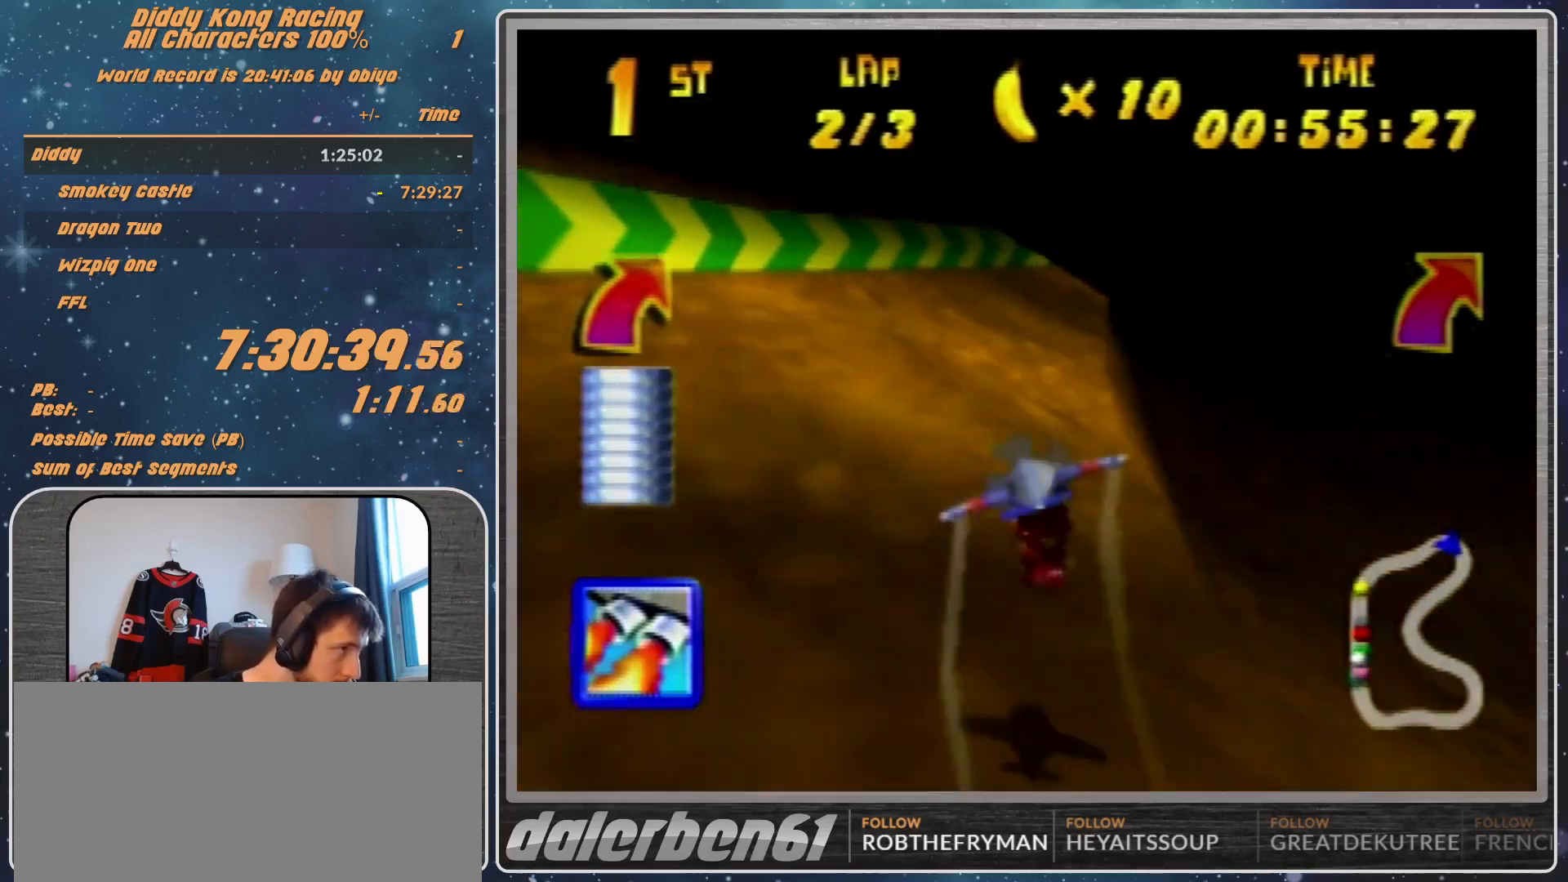
{"buttons": ["A", "R1"], "left_stick": "center", "events": [[200, "left_stick", "right"], [267, "left_stick", "down-right"], [367, "left_stick", "right"], [467, "left_stick", "center"]]}
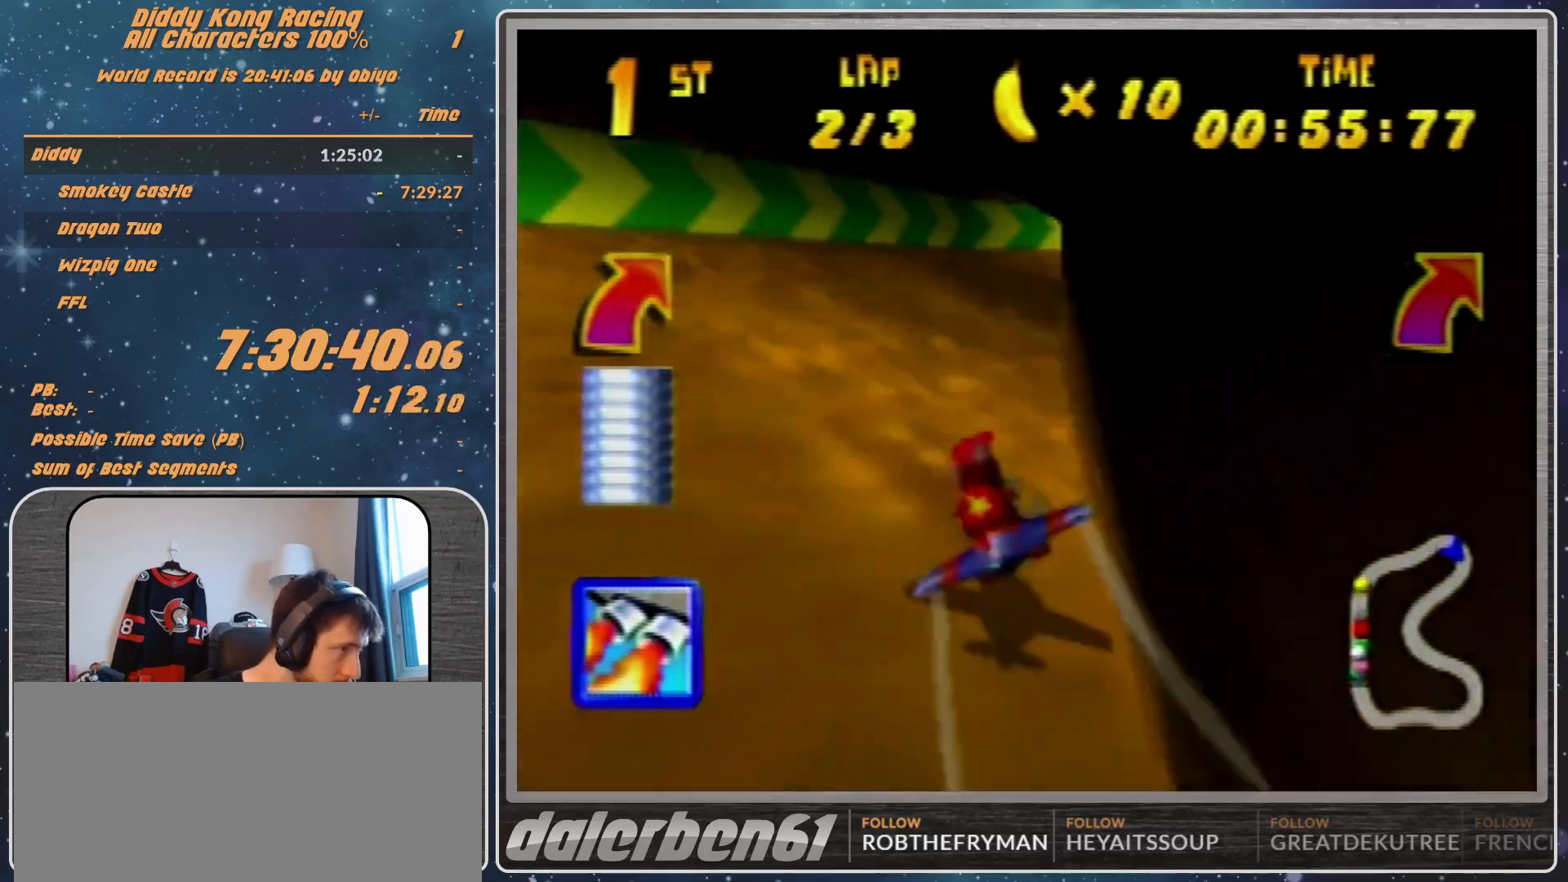
{"buttons": ["A", "R1"], "left_stick": "center", "events": [[33, "left_stick", "down-right"], [133, "left_stick", "right"], [267, "left_stick", "up-right"], [400, "left_stick", "center"]]}
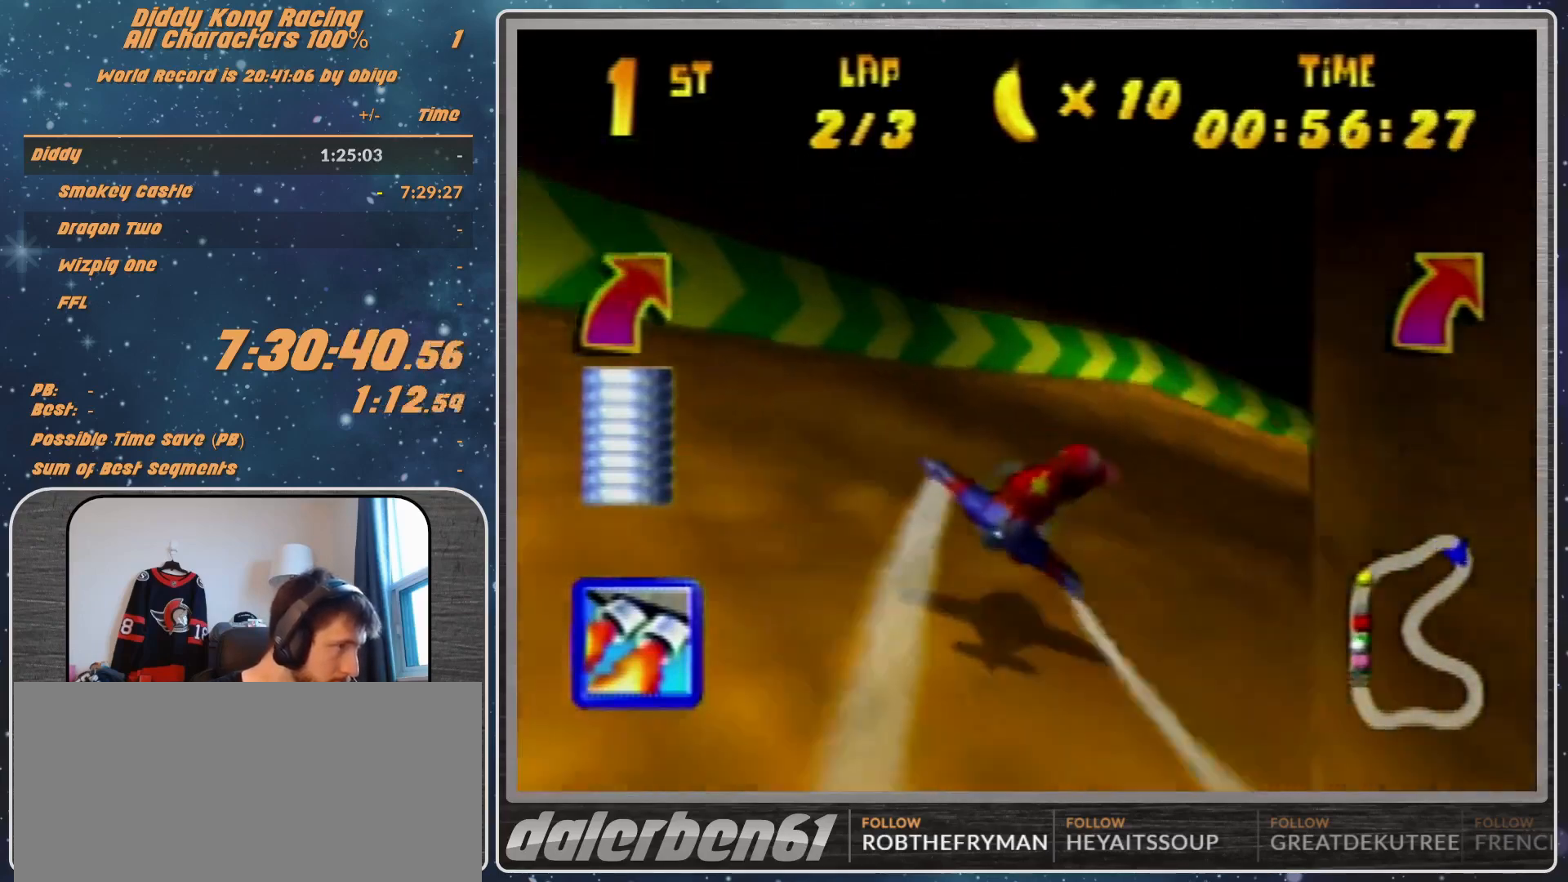
{"buttons": ["A", "R1"], "left_stick": "center", "events": [[100, "left_stick", "up-right"], [200, "left_stick", "right"], [367, "left_stick", "up-right"], [500, "left_stick", "center"]]}
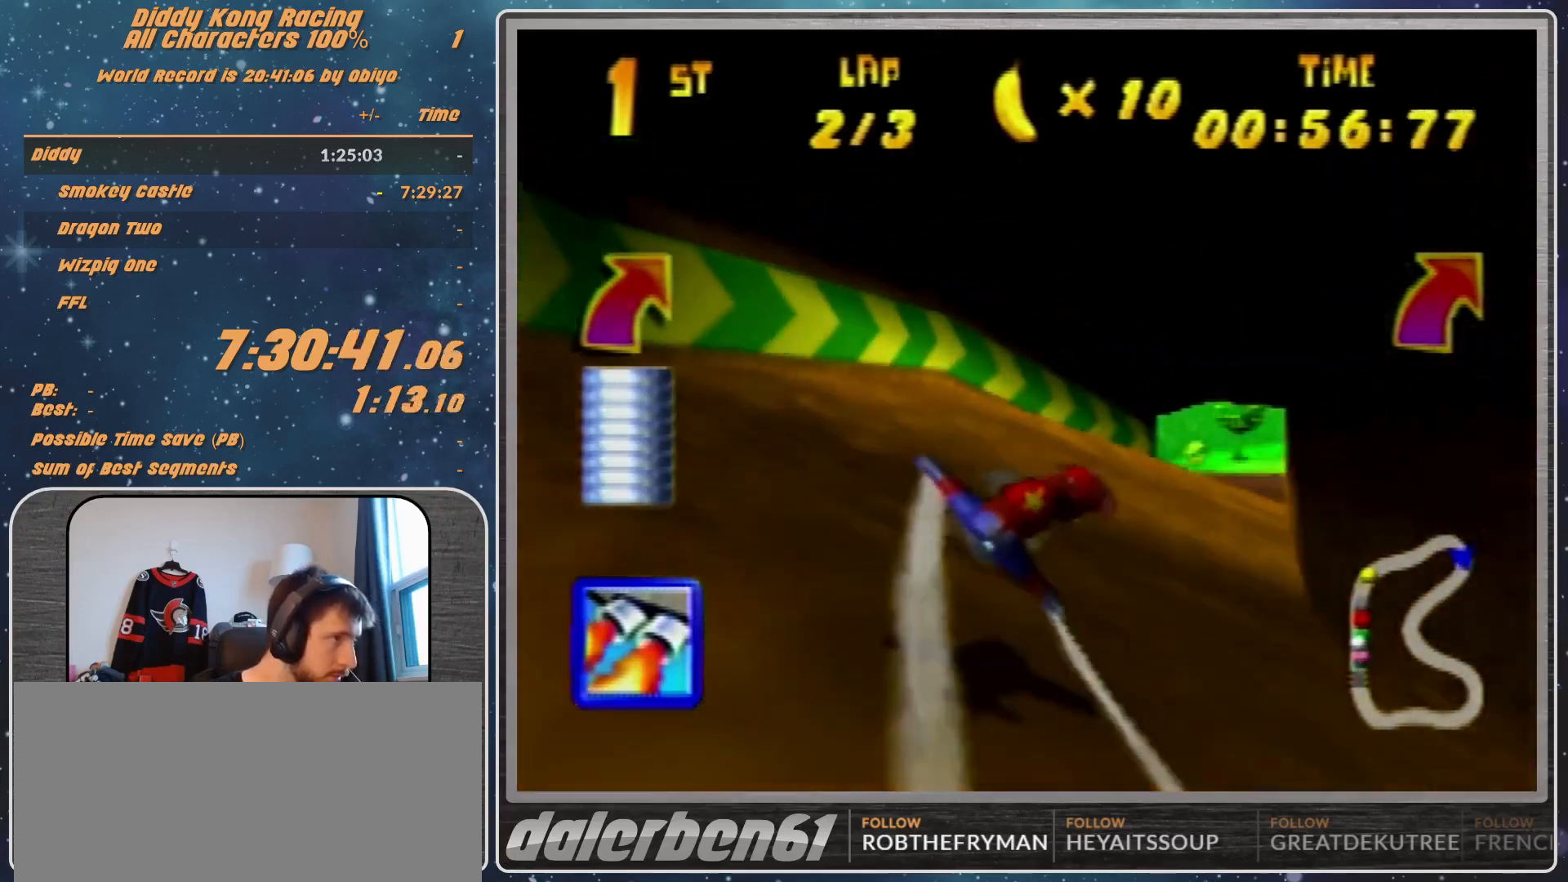
{"buttons": ["A", "R1"], "left_stick": "up", "events": [[167, "left_stick", "up"], [267, "left_stick", "center"], [300, "A", "up"], [367, "A", "down"], [500, "left_stick", "up"]]}
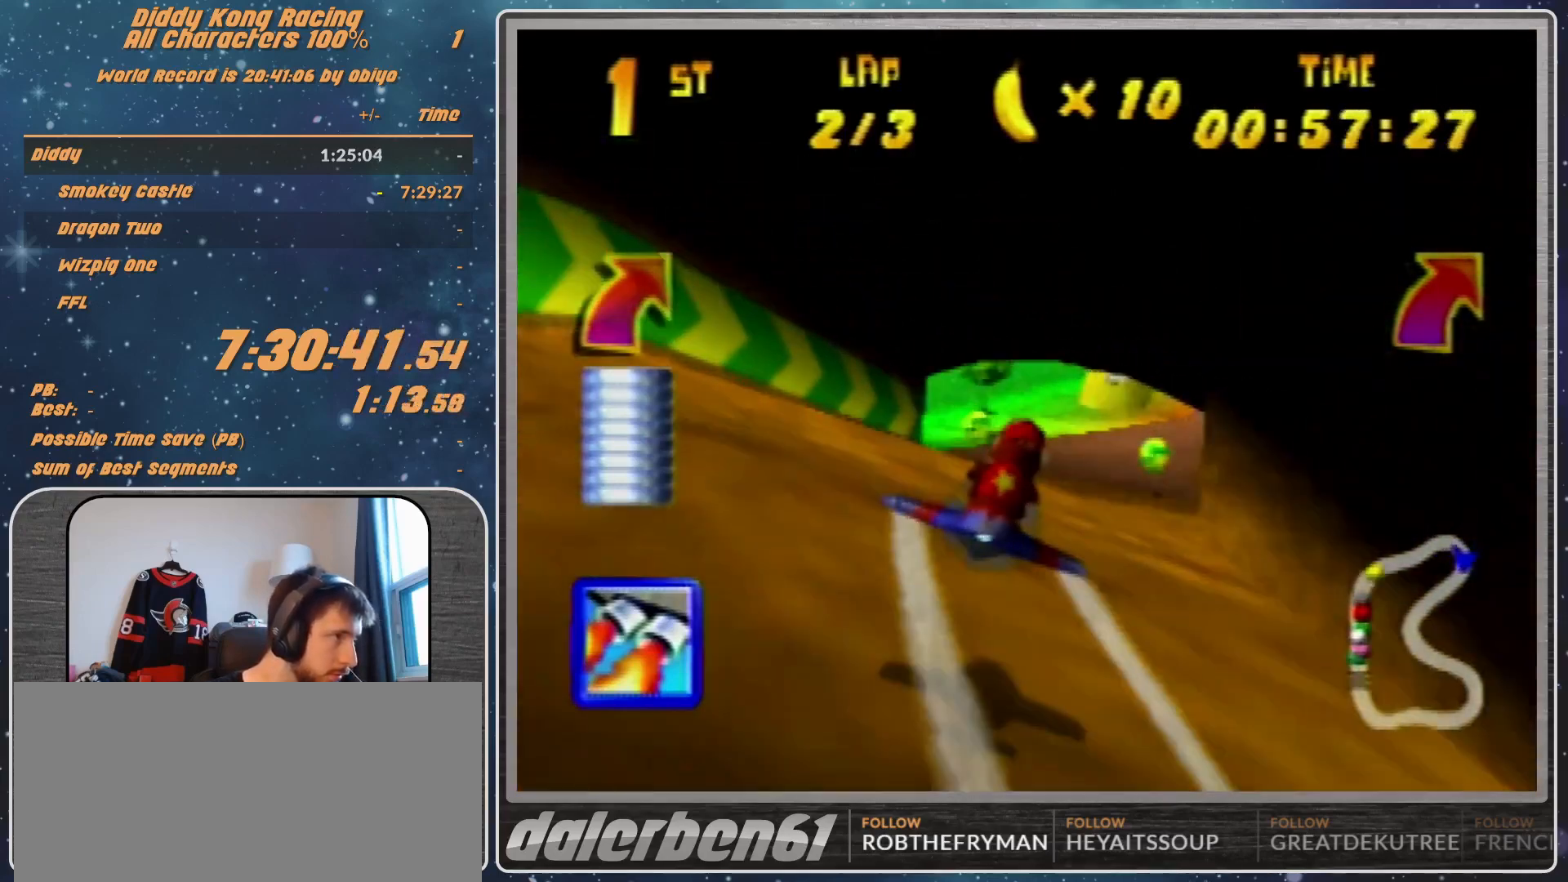
{"buttons": ["A", "R1"], "left_stick": "down-right", "events": [[167, "left_stick", "right"], [267, "left_stick", "center"], [433, "left_stick", "down-right"]]}
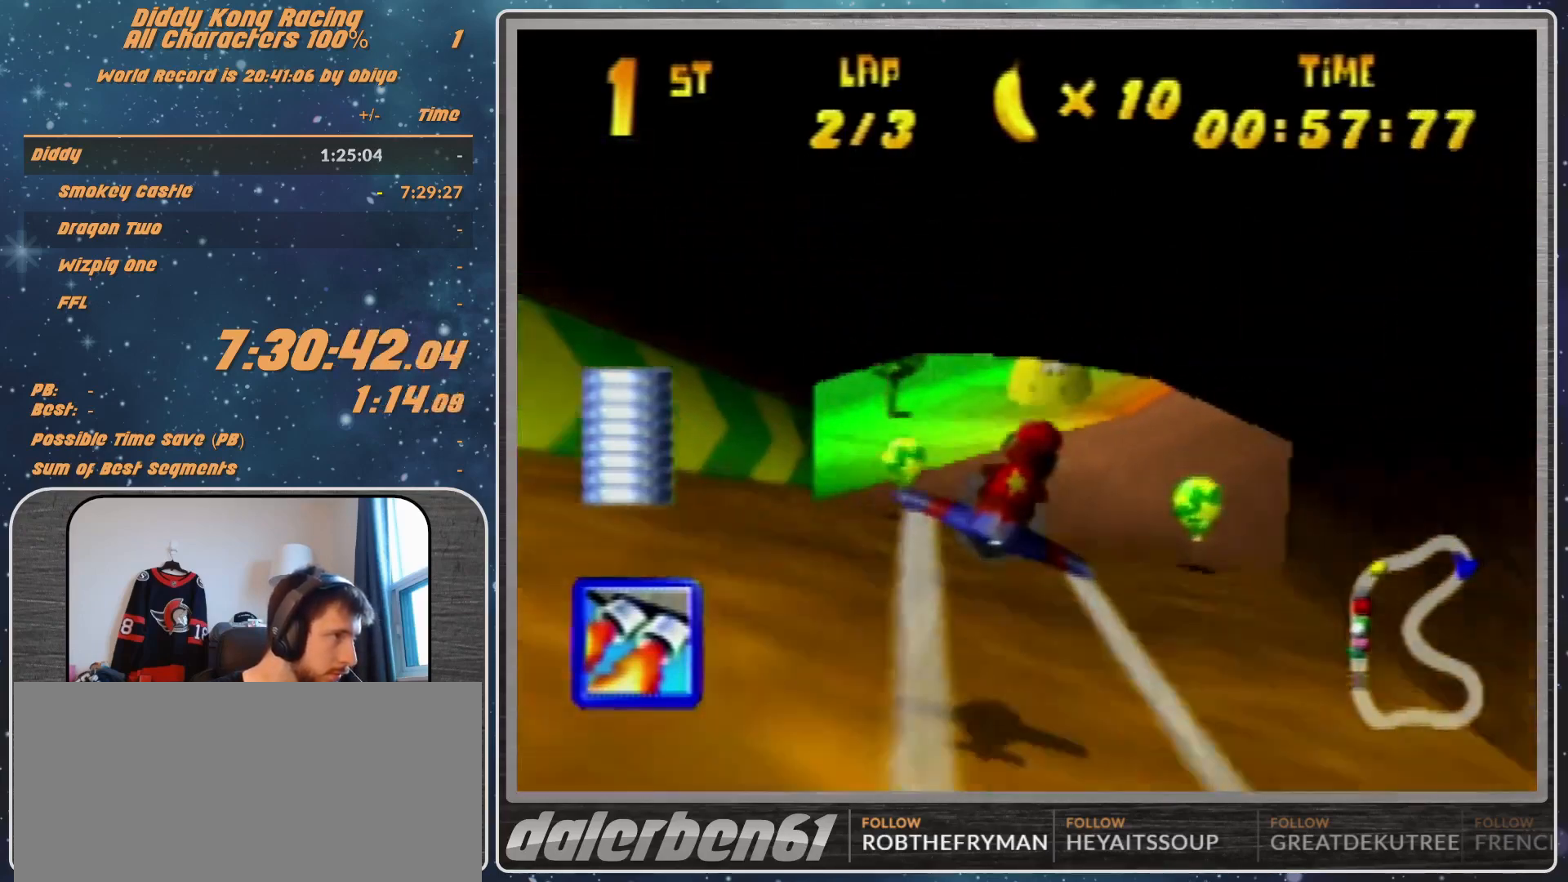
{"buttons": ["R1"], "left_stick": "up-right", "events": [[67, "left_stick", "right"], [167, "left_stick", "center"], [267, "A", "up"], [267, "left_stick", "right"], [367, "A", "down"], [433, "A", "up"], [433, "left_stick", "up-right"]]}
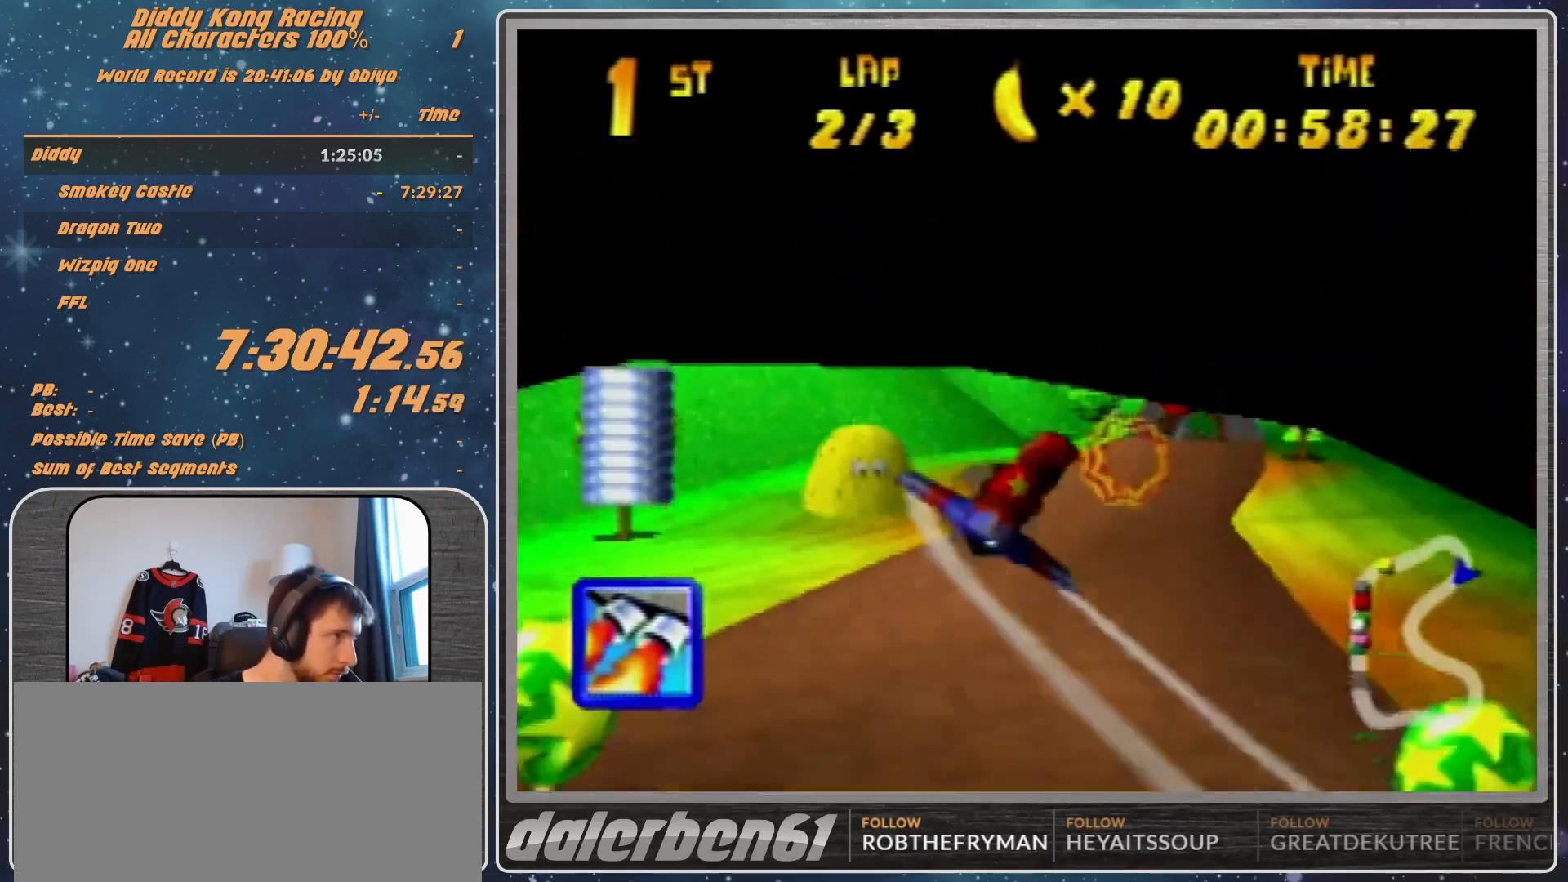
{"buttons": ["R1"], "left_stick": "down", "events": [[67, "A", "down"], [67, "left_stick", "center"], [167, "A", "up"], [200, "A", "down"], [400, "A", "up"], [400, "left_stick", "down"]]}
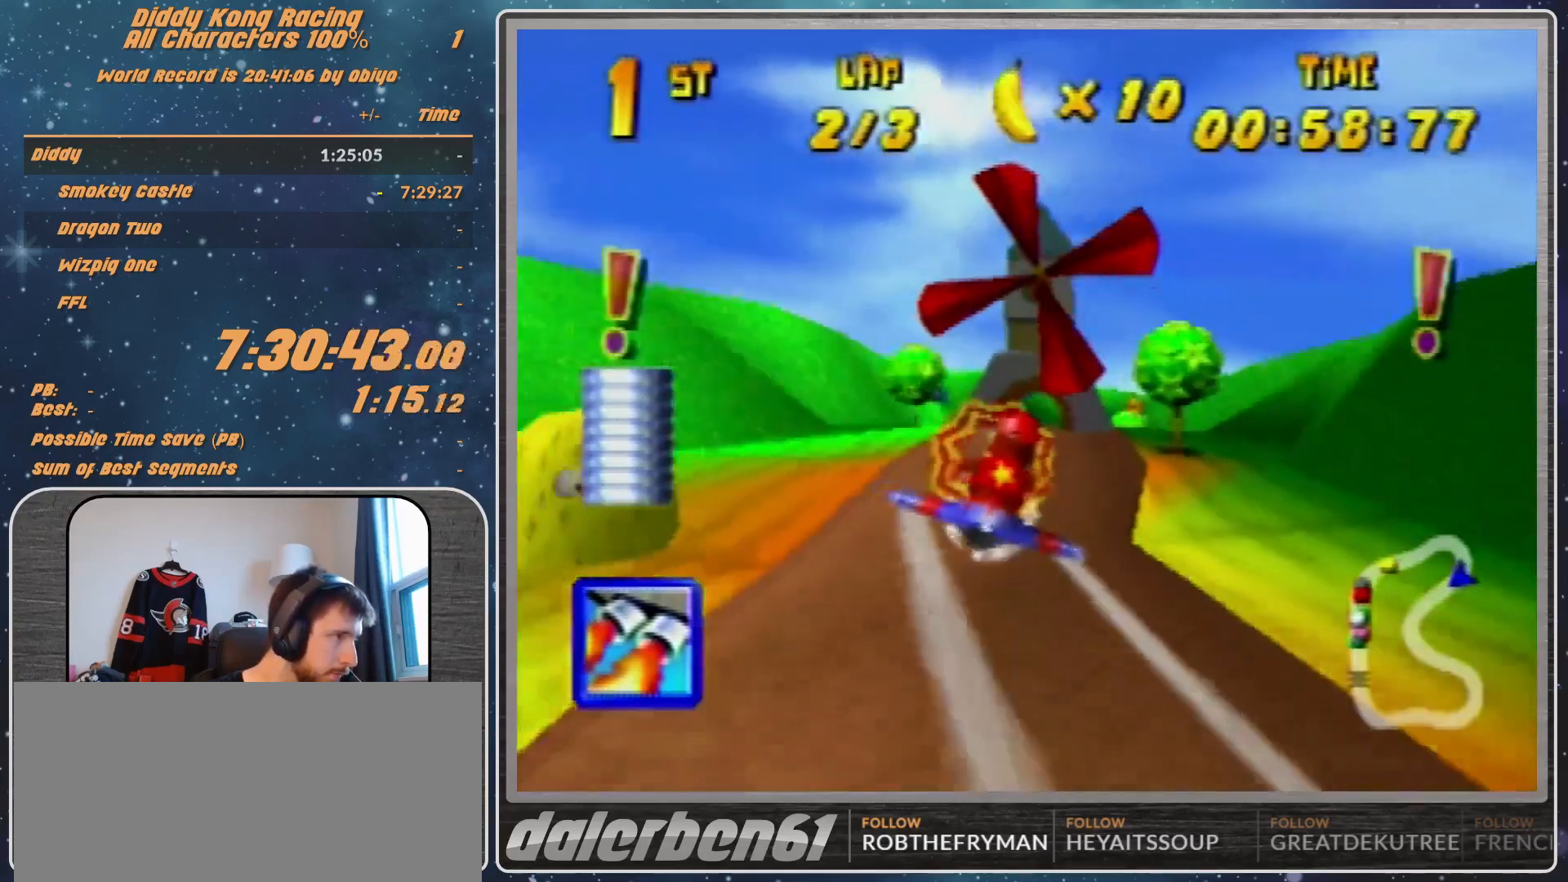
{"buttons": ["R1"], "left_stick": "center", "events": [[33, "A", "down"], [33, "left_stick", "center"], [267, "A", "up"], [300, "A", "down"], [367, "A", "up"], [467, "A", "down"], [500, "A", "up"]]}
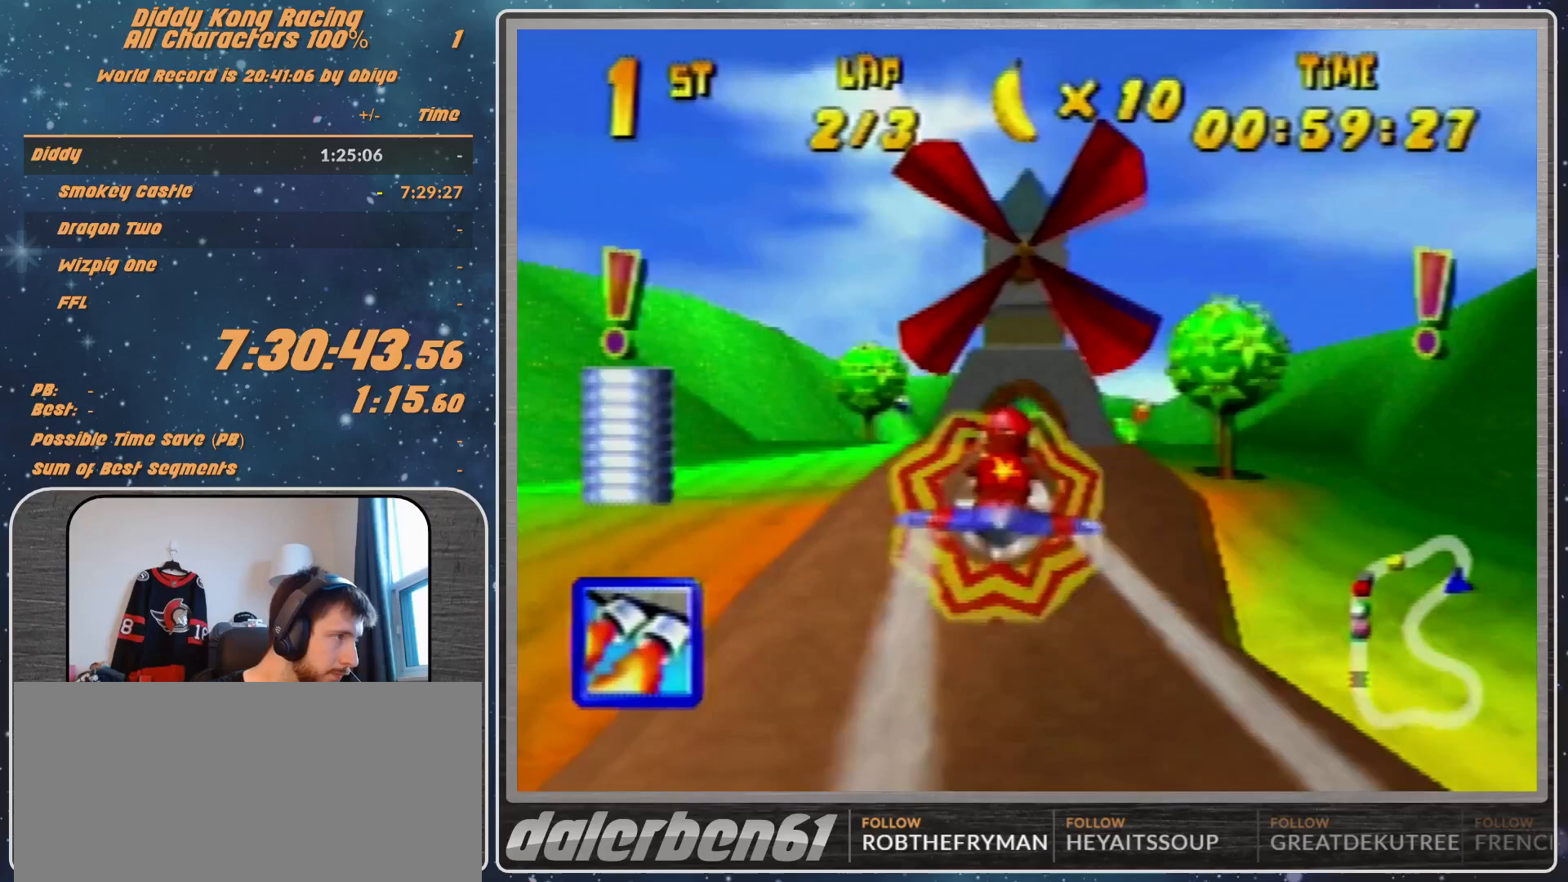
{"buttons": ["R1"], "left_stick": "center", "events": [[100, "left_stick", "down-right"], [167, "left_stick", "center"]]}
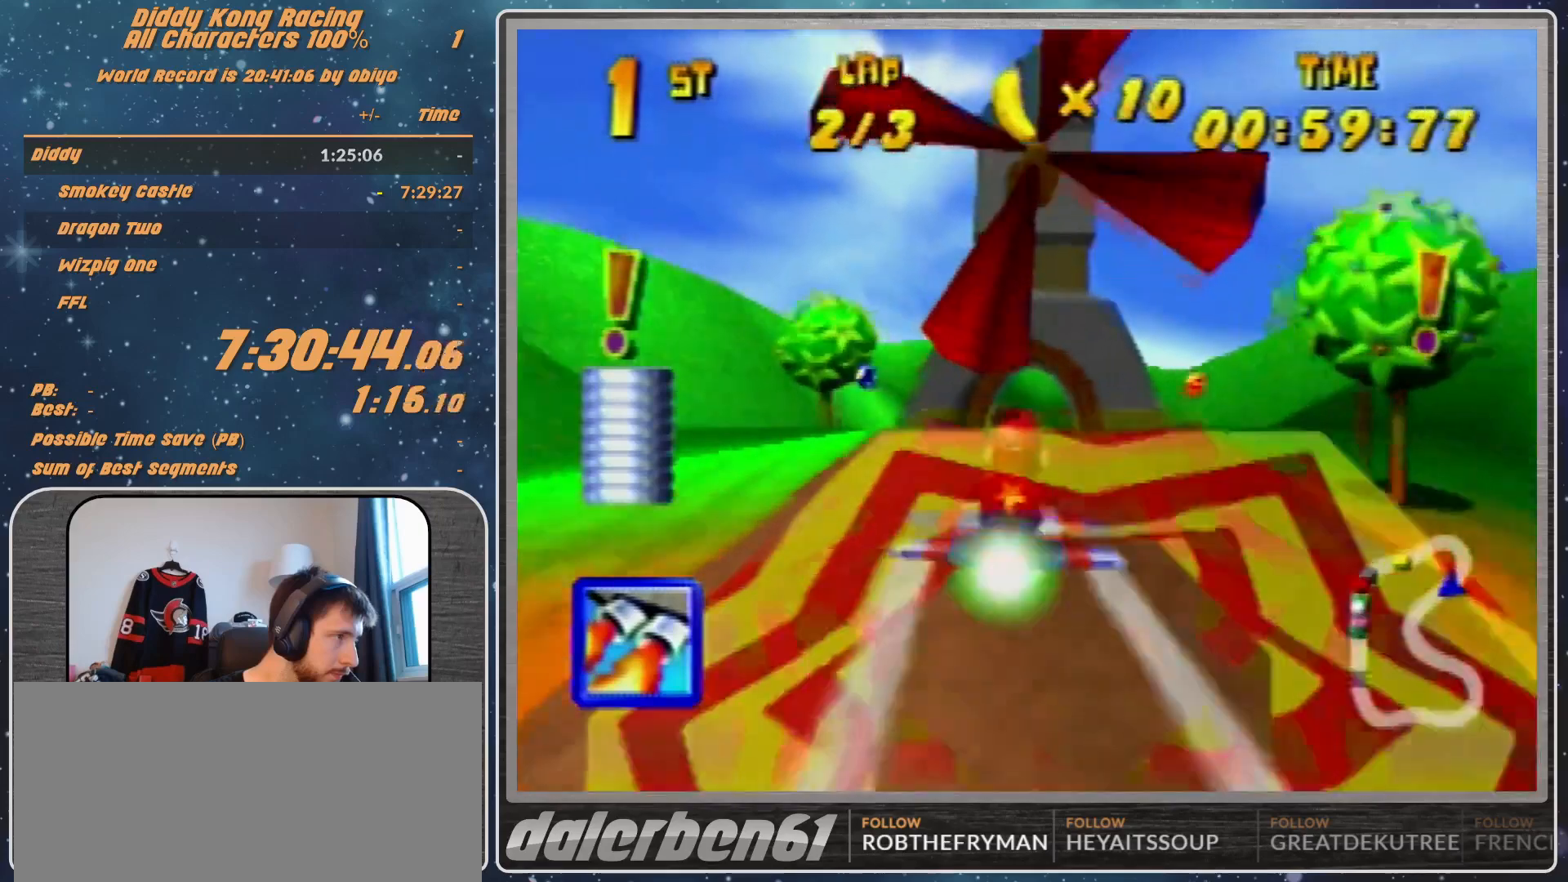
{"buttons": ["R1"], "left_stick": "center", "events": [[100, "left_stick", "right"], [200, "left_stick", "center"], [367, "left_stick", "down-right"], [467, "left_stick", "center"]]}